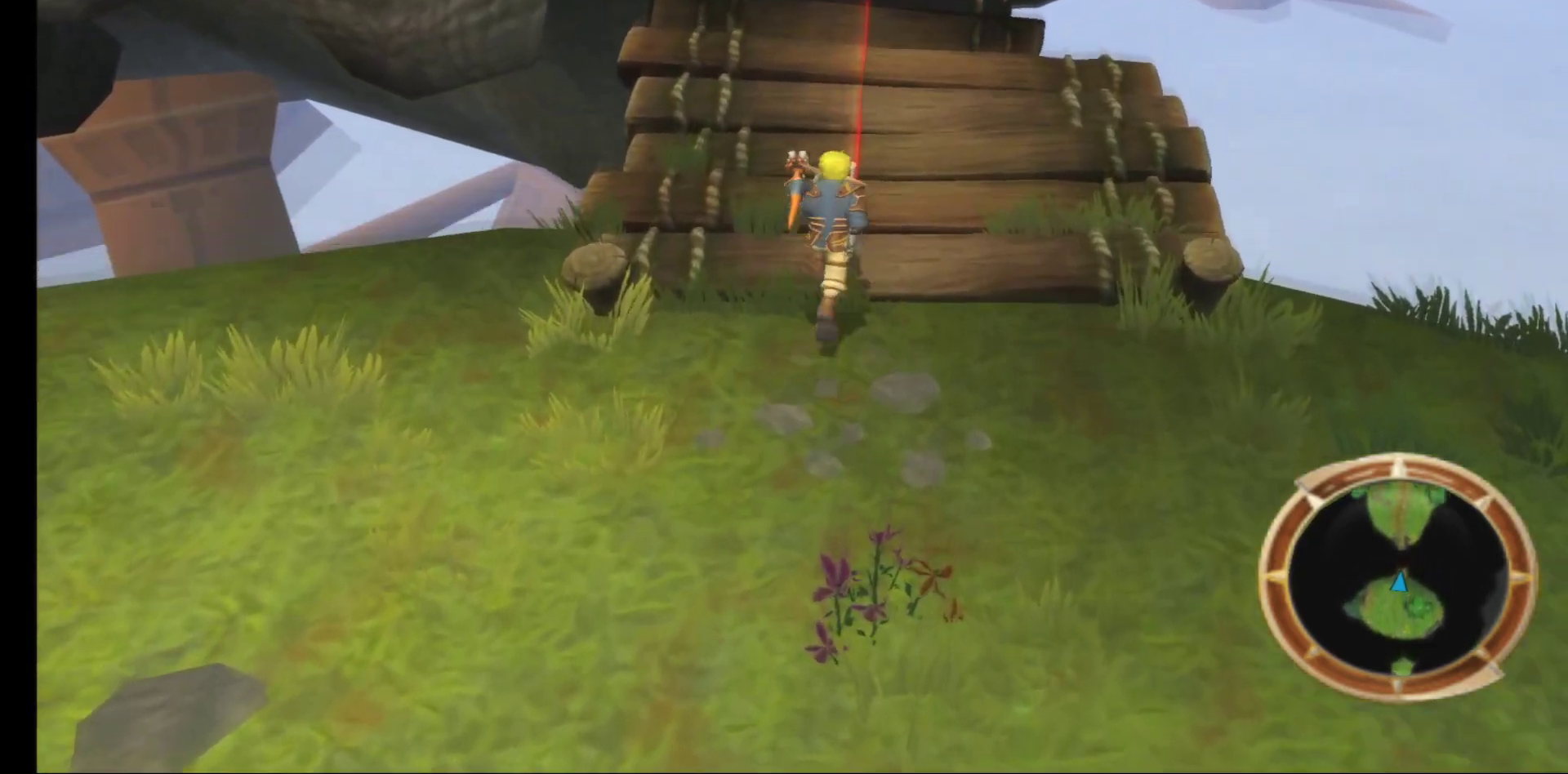
Gameplay with a controller (Xbox layout); each line is a JSON object with the inputs held at the frame after it. "events" lists button and stick changes between this image and that frame as [ms after this image, input, new state], when the widget could be followed in between.
{"buttons": ["A"], "left_stick": "up", "right_stick": "center", "events": [[500, "A", "down"]]}
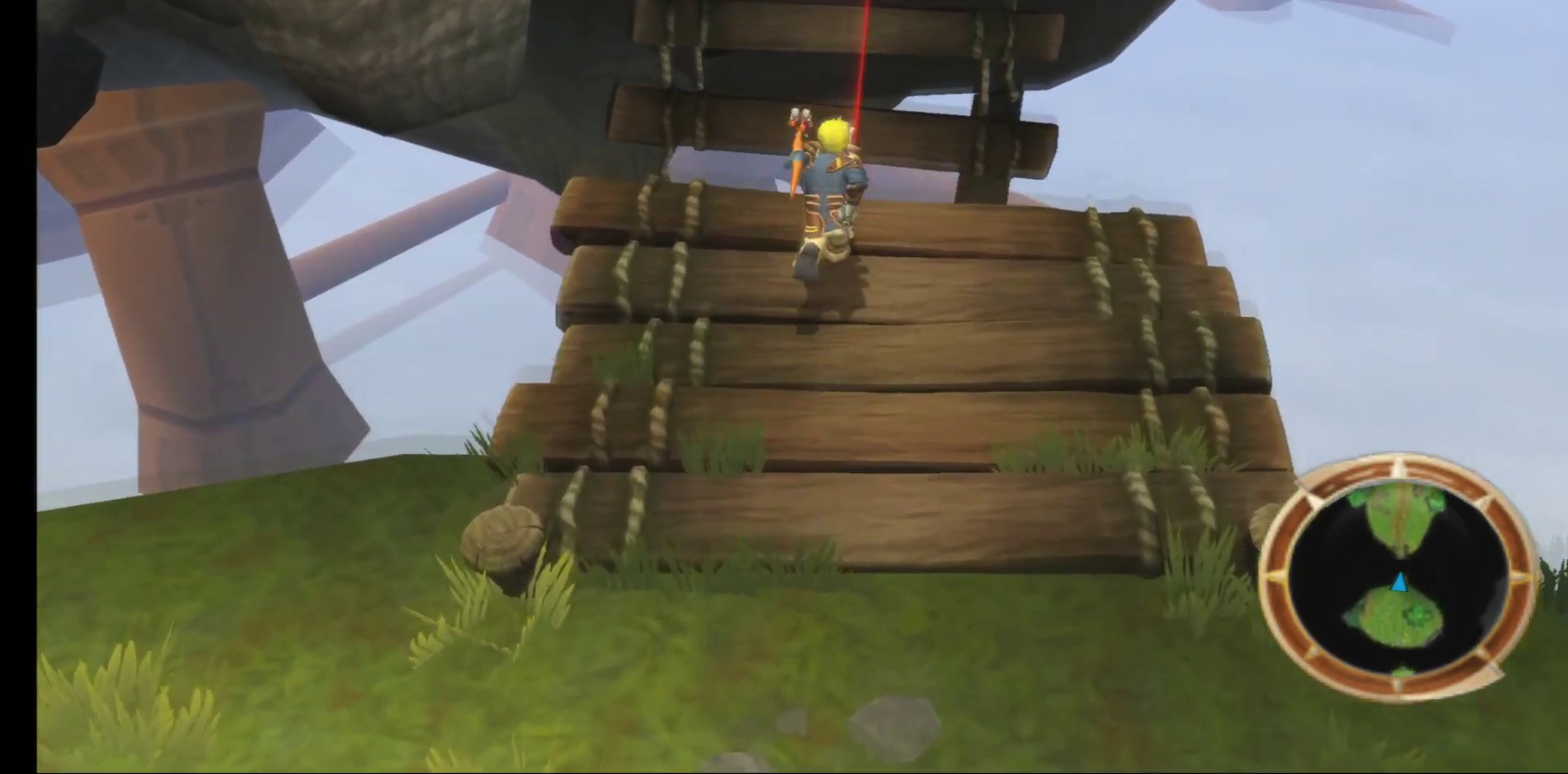
{"buttons": ["A"], "left_stick": "up", "right_stick": "center", "events": [[300, "A", "up"], [450, "A", "down"]]}
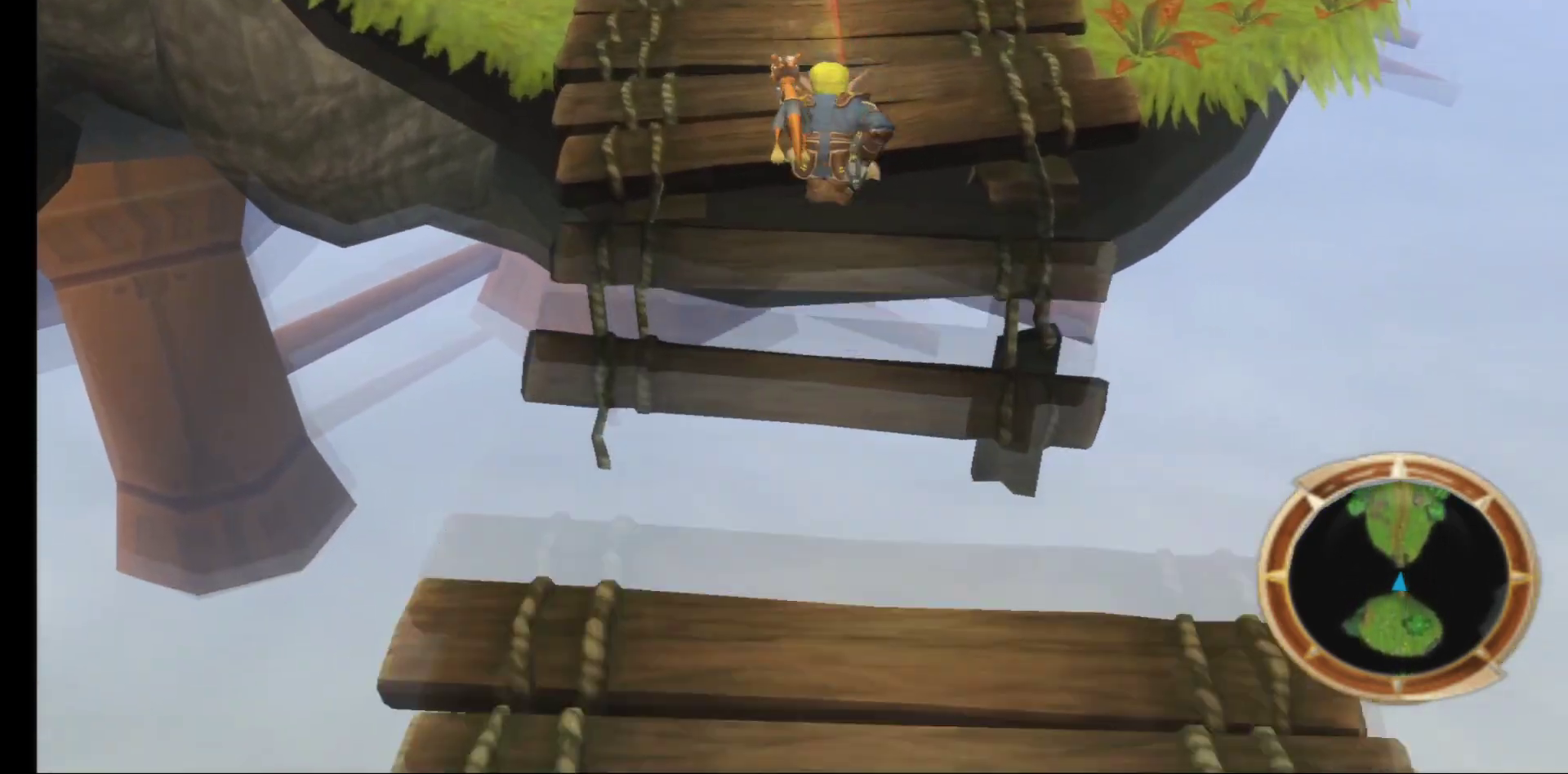
{"buttons": [], "left_stick": "up", "right_stick": "center", "events": [[150, "A", "up"], [333, "B", "down"], [467, "B", "up"]]}
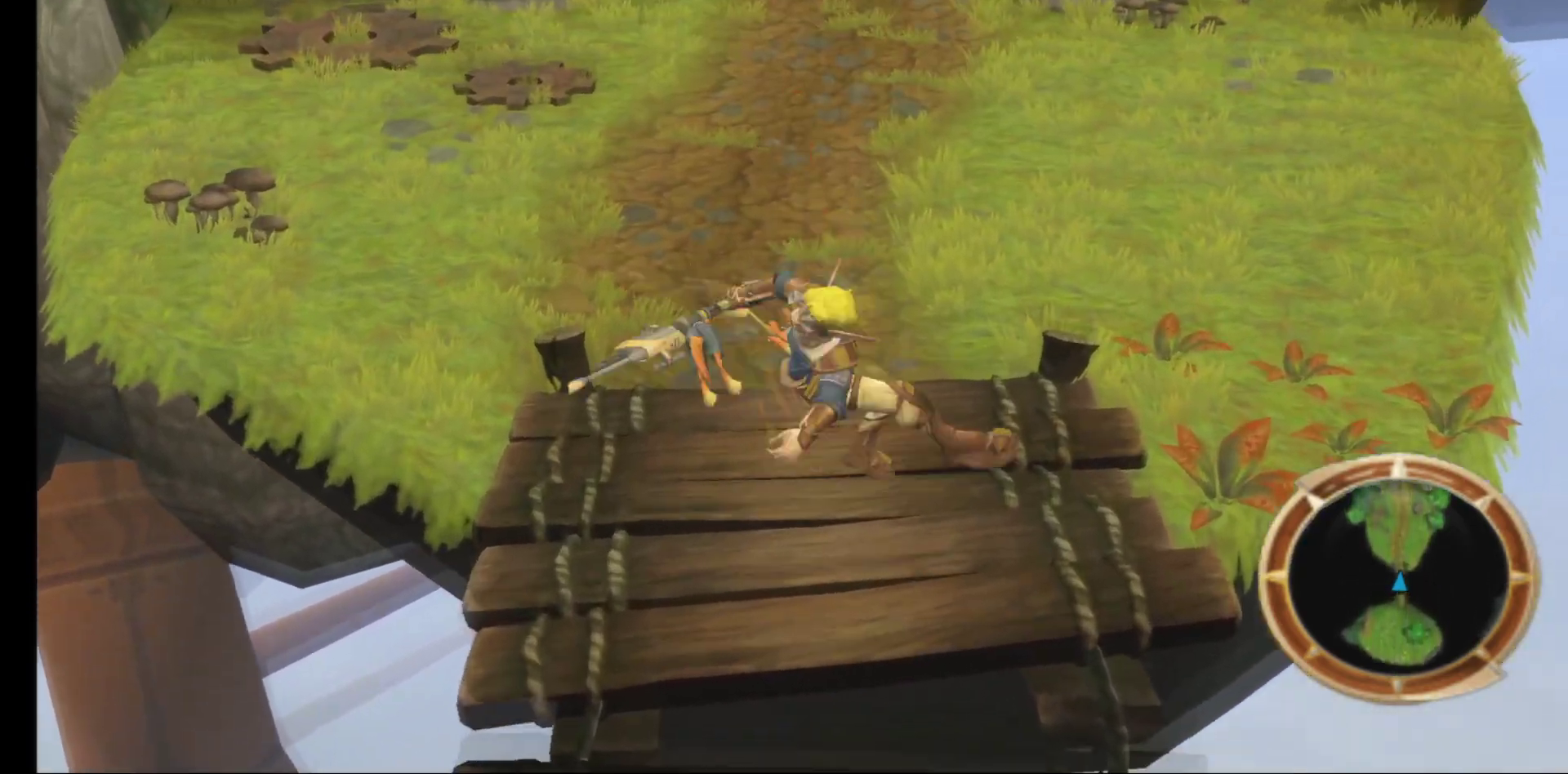
{"buttons": [], "left_stick": "up", "right_stick": "center", "events": []}
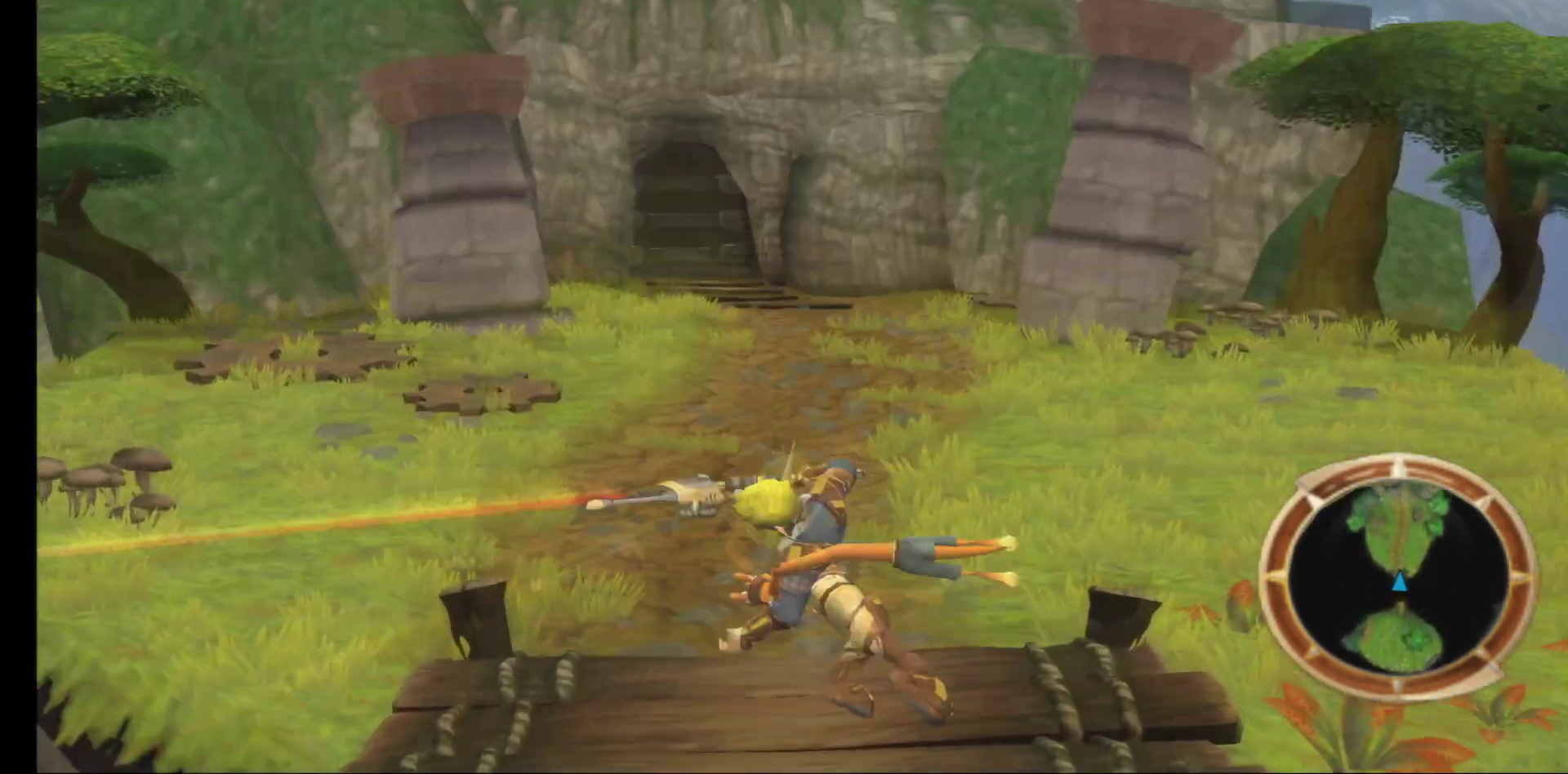
{"buttons": [], "left_stick": "up", "right_stick": "center", "events": []}
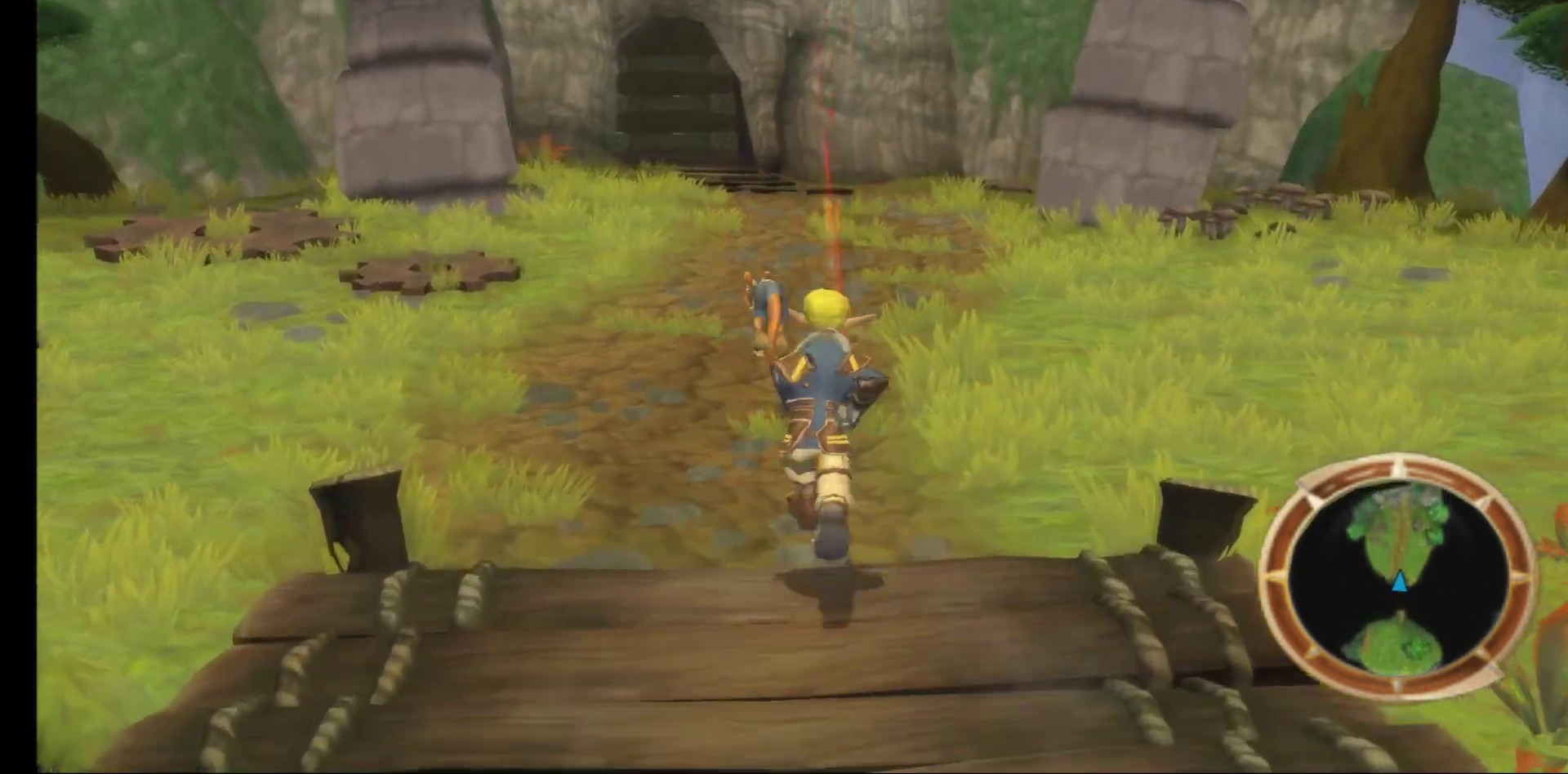
{"buttons": [], "left_stick": "up-left", "right_stick": "center", "events": [[17, "left_stick", "up-left"]]}
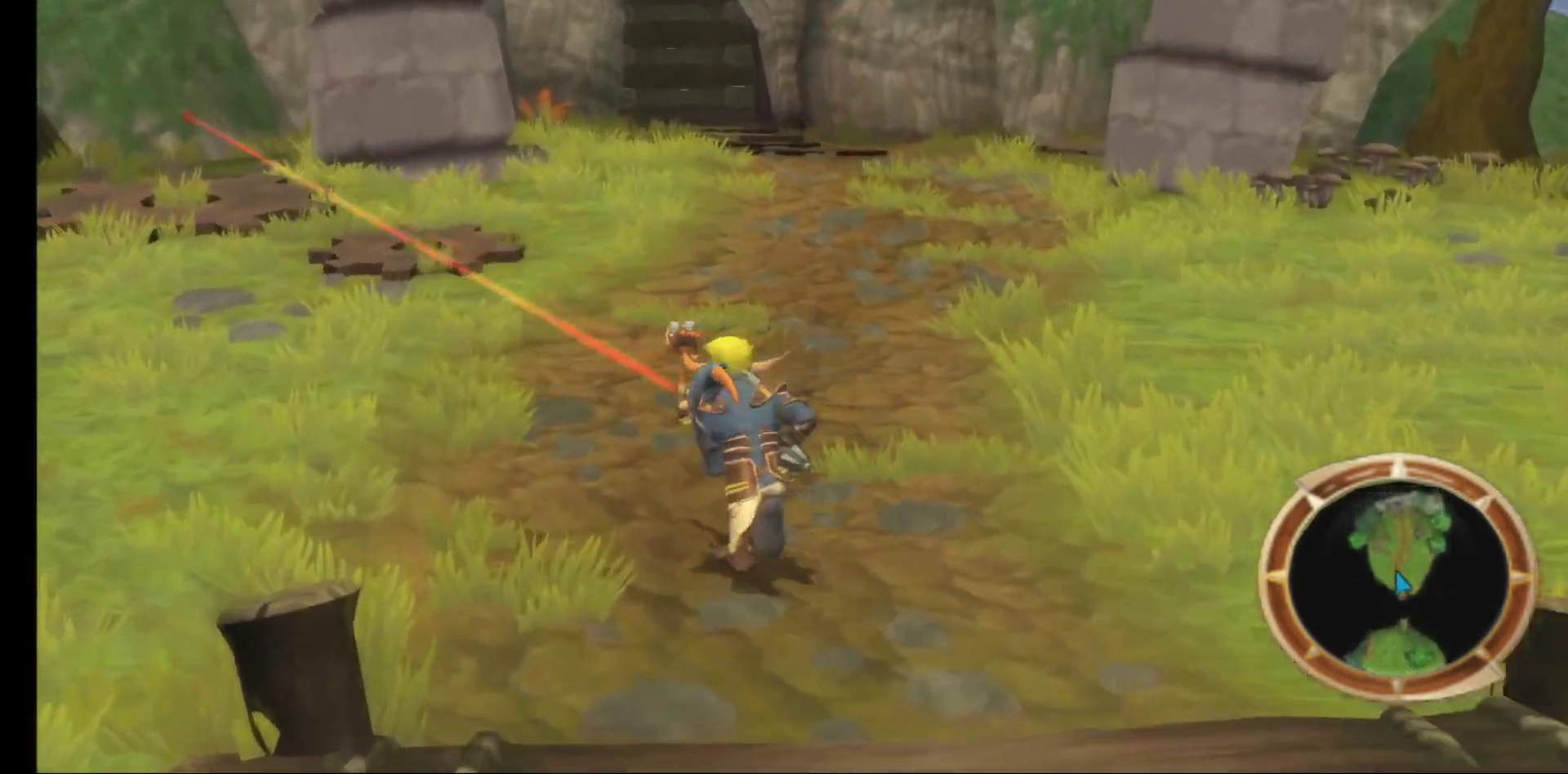
{"buttons": [], "left_stick": "up-left", "right_stick": "center", "events": []}
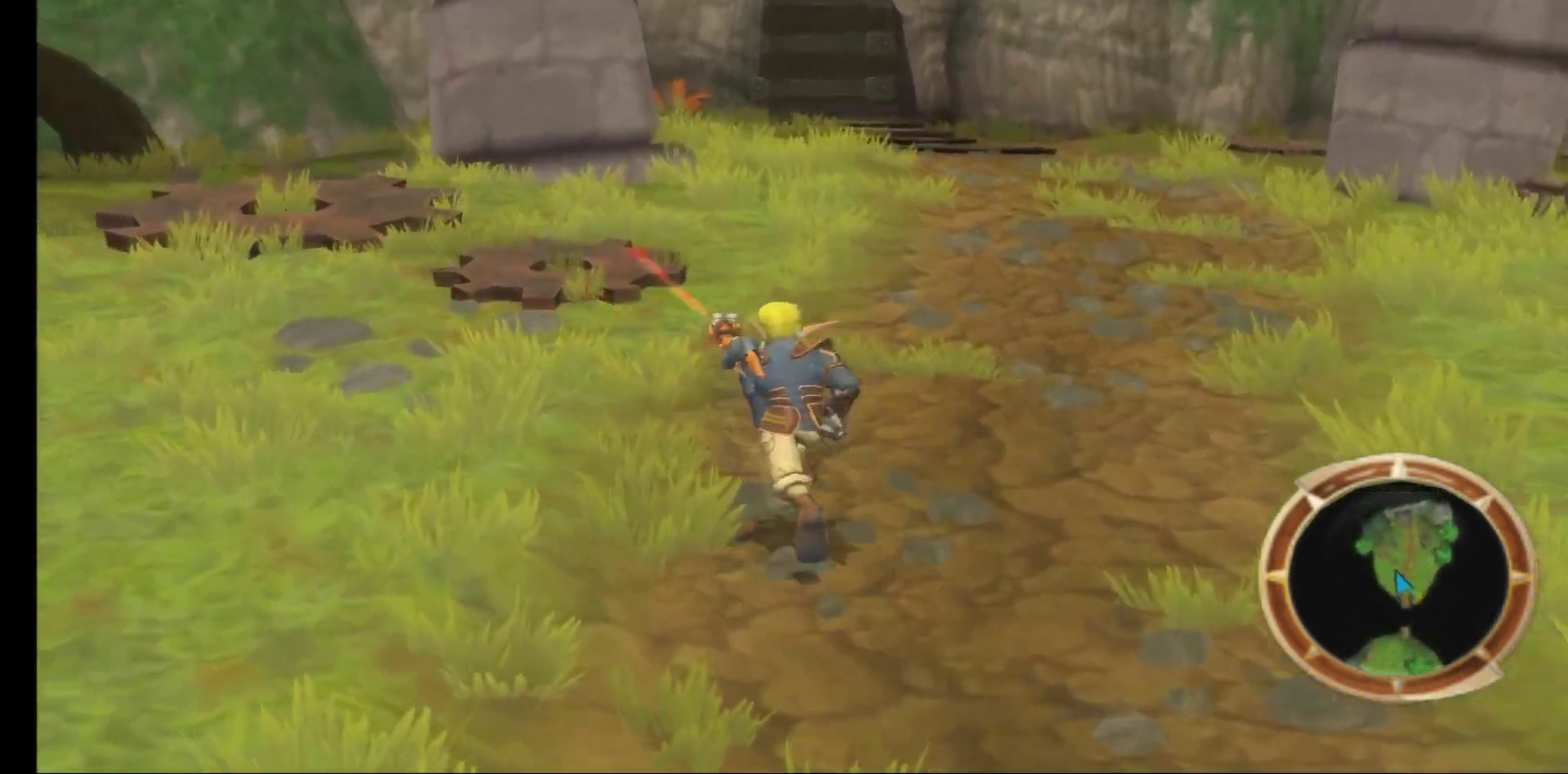
{"buttons": [], "left_stick": "up-left", "right_stick": "center", "events": []}
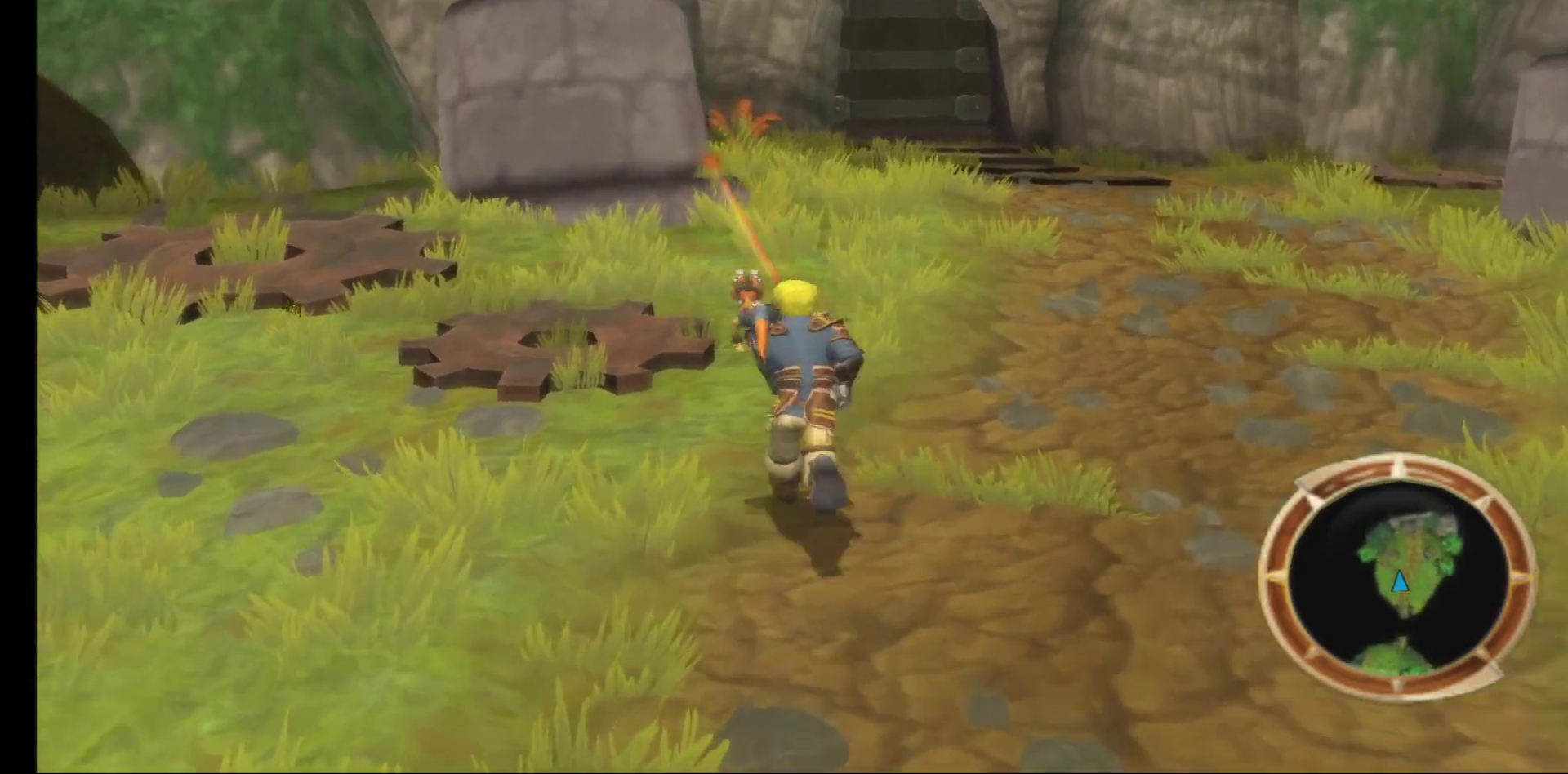
{"buttons": [], "left_stick": "up", "right_stick": "center", "events": [[433, "left_stick", "up"]]}
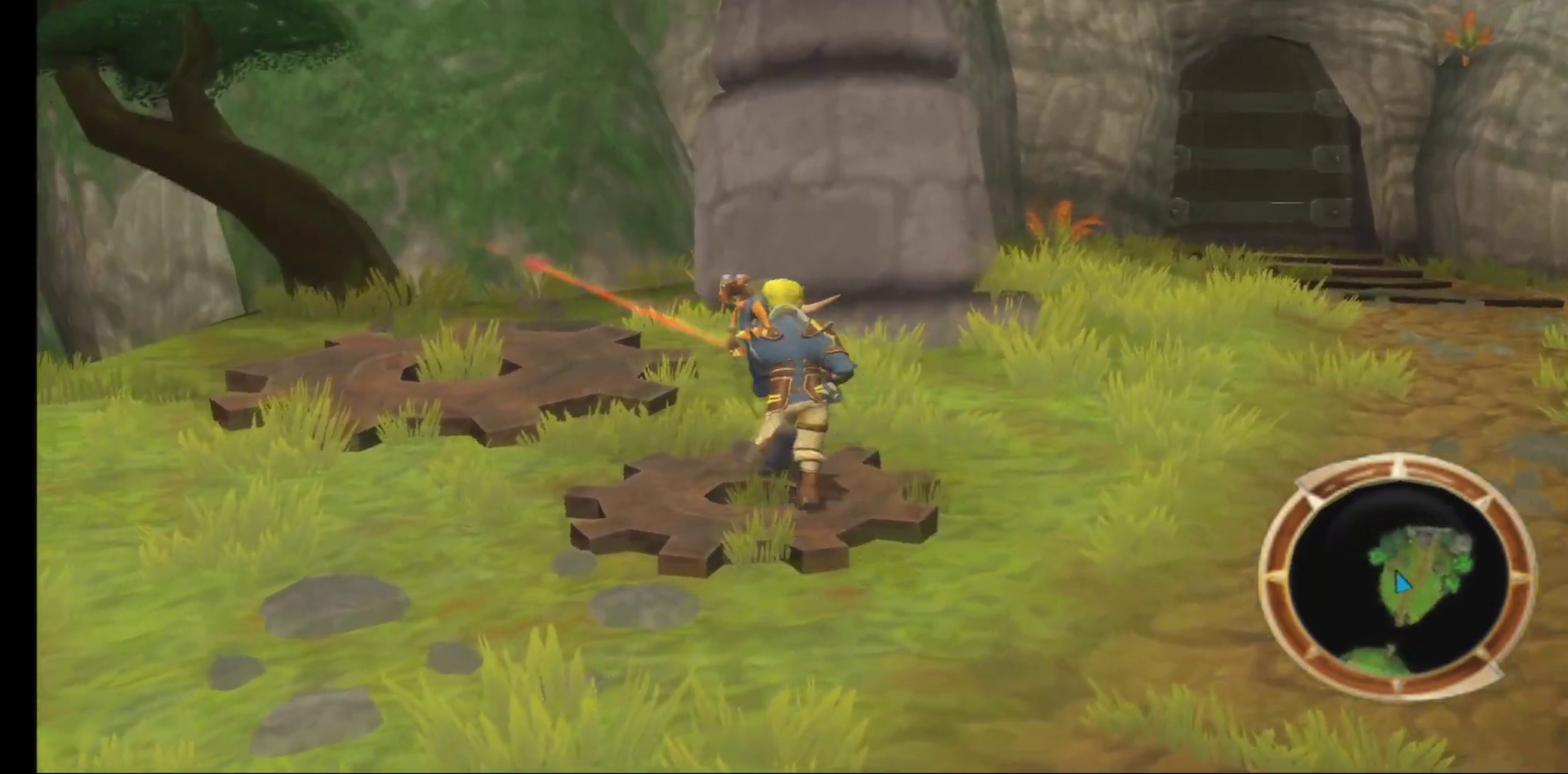
{"buttons": [], "left_stick": "up-right", "right_stick": "center", "events": [[350, "left_stick", "up-right"]]}
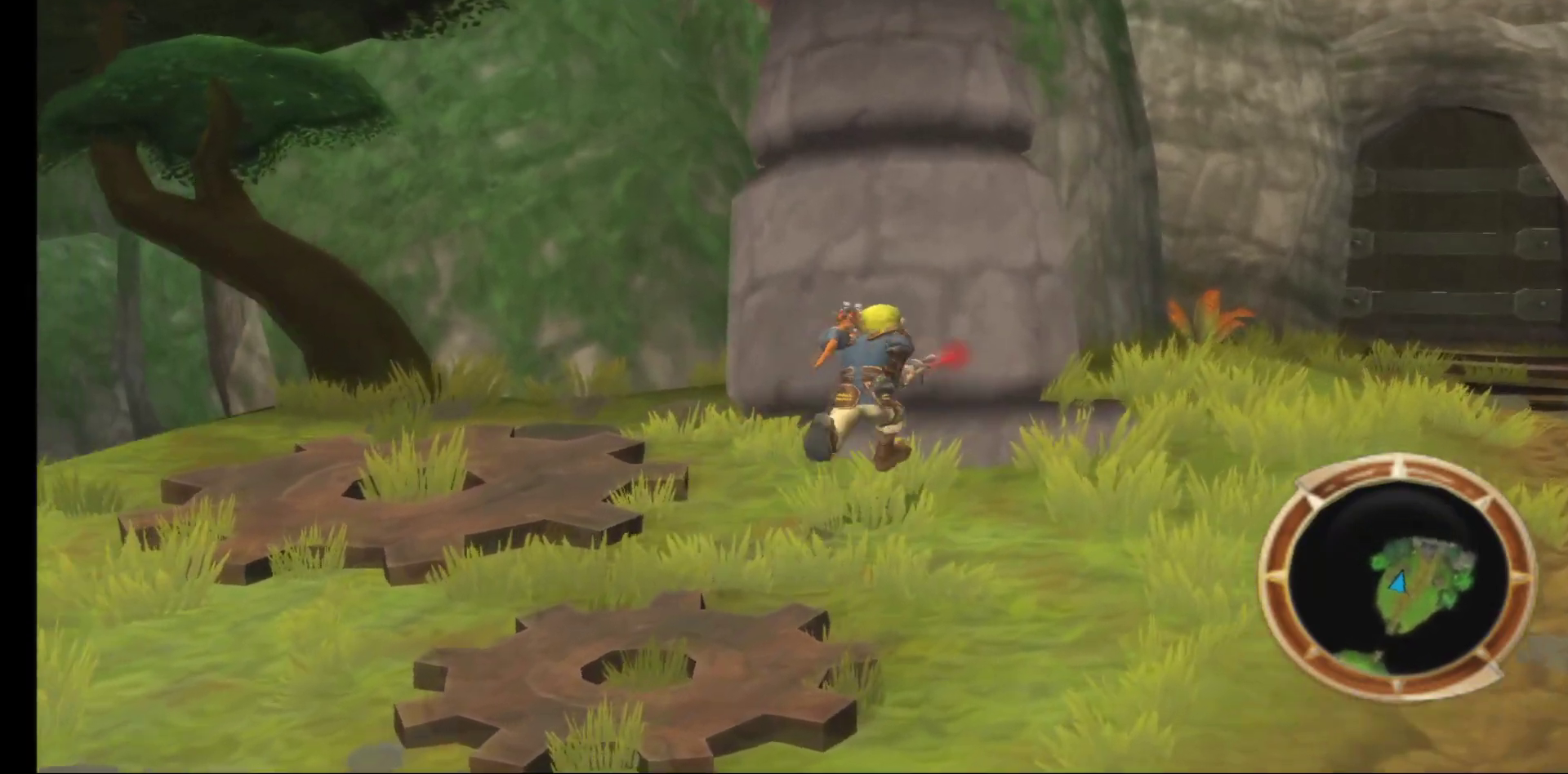
{"buttons": [], "left_stick": "up-right", "right_stick": "center", "events": []}
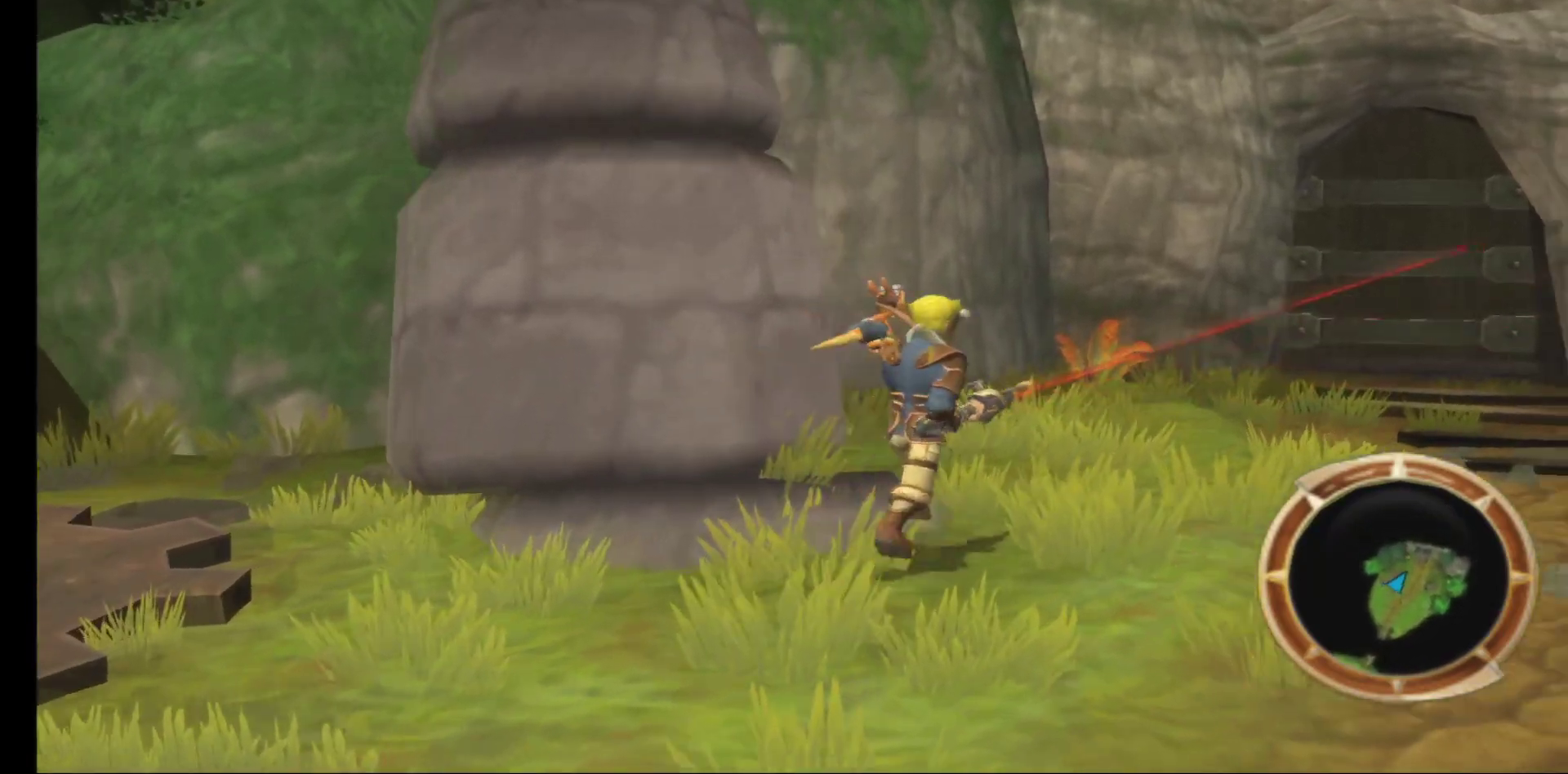
{"buttons": [], "left_stick": "up-right", "right_stick": "center", "events": []}
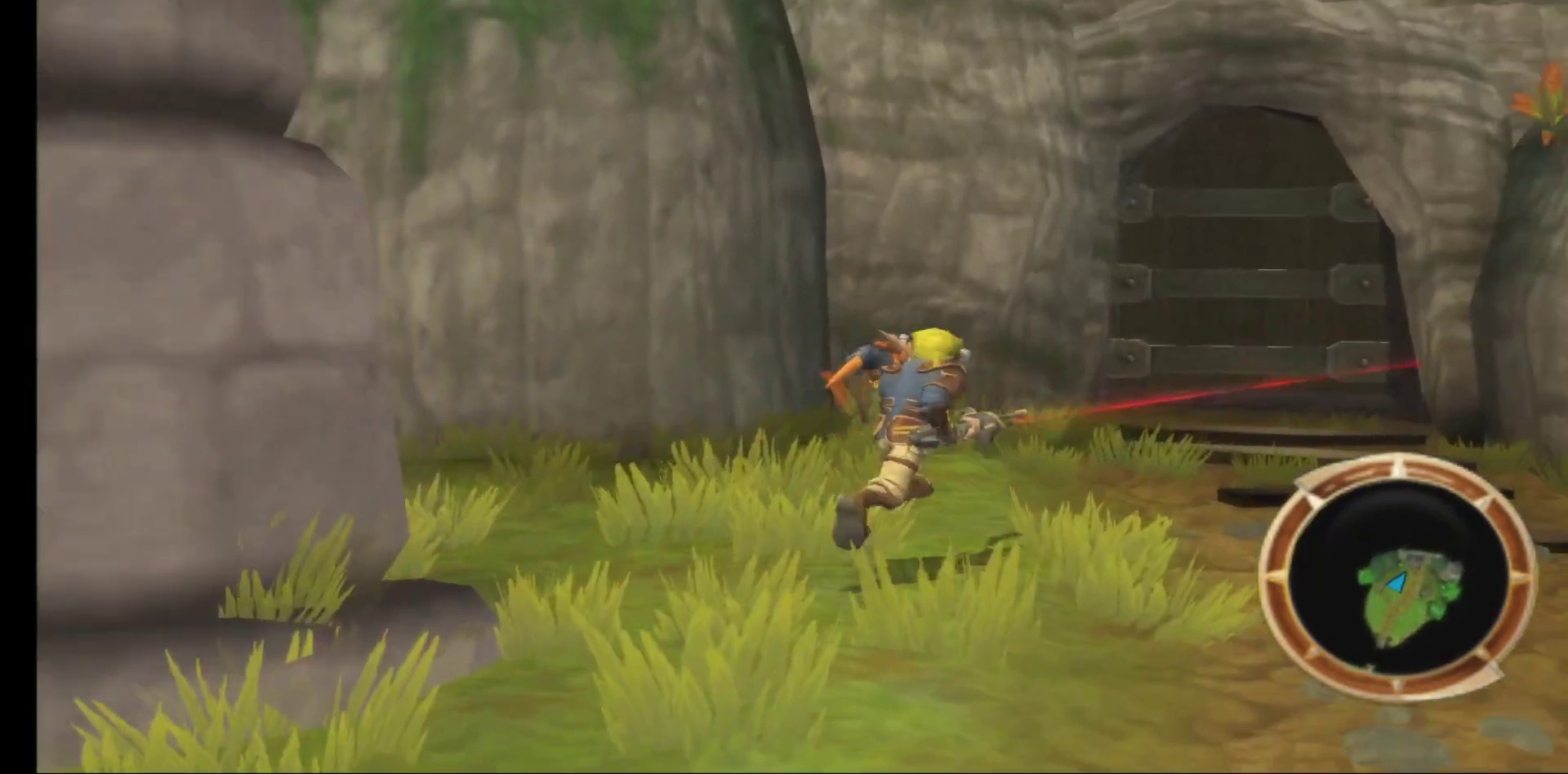
{"buttons": [], "left_stick": "up", "right_stick": "center", "events": [[300, "left_stick", "up"]]}
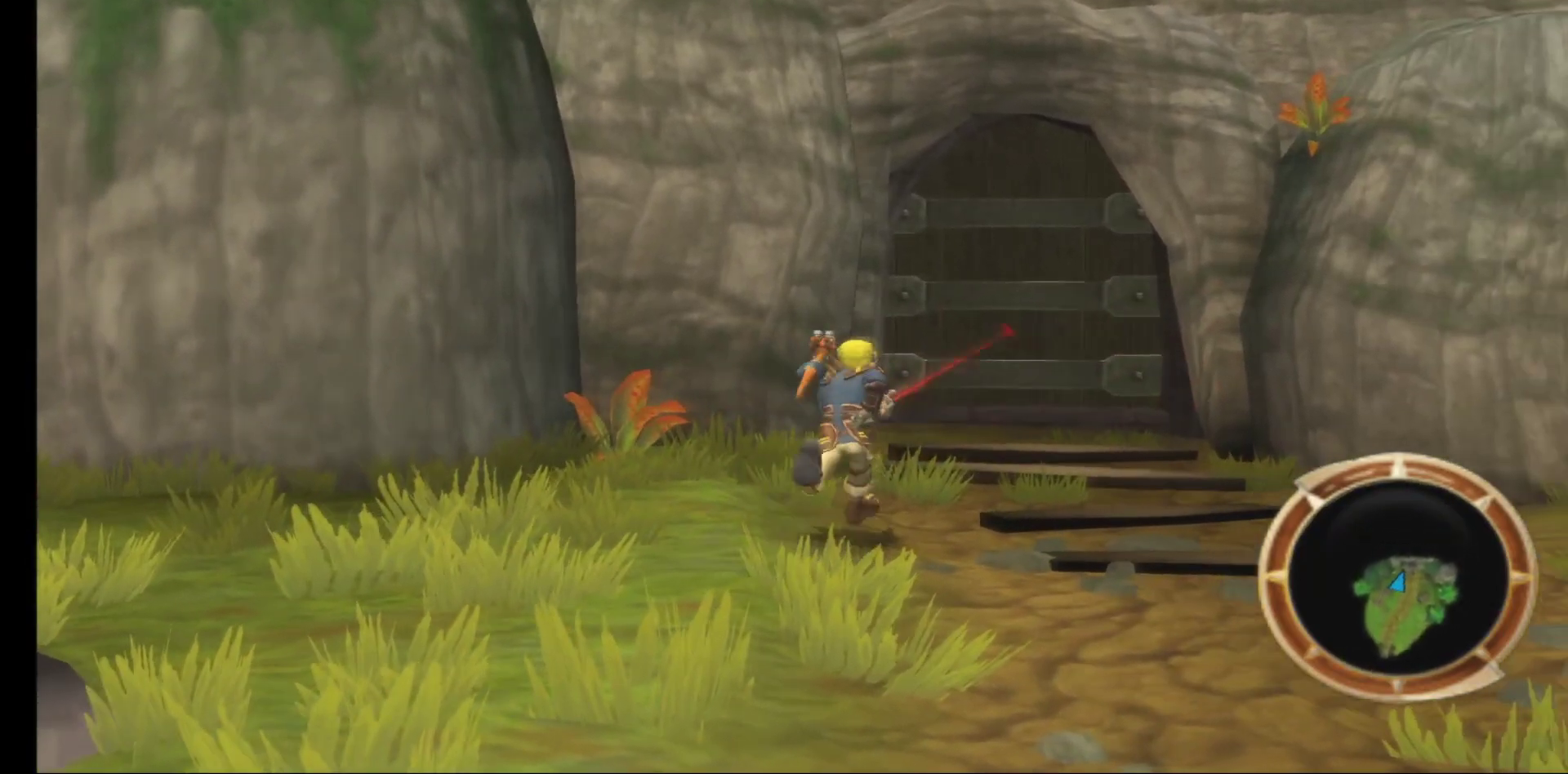
{"buttons": [], "left_stick": "up", "right_stick": "center", "events": []}
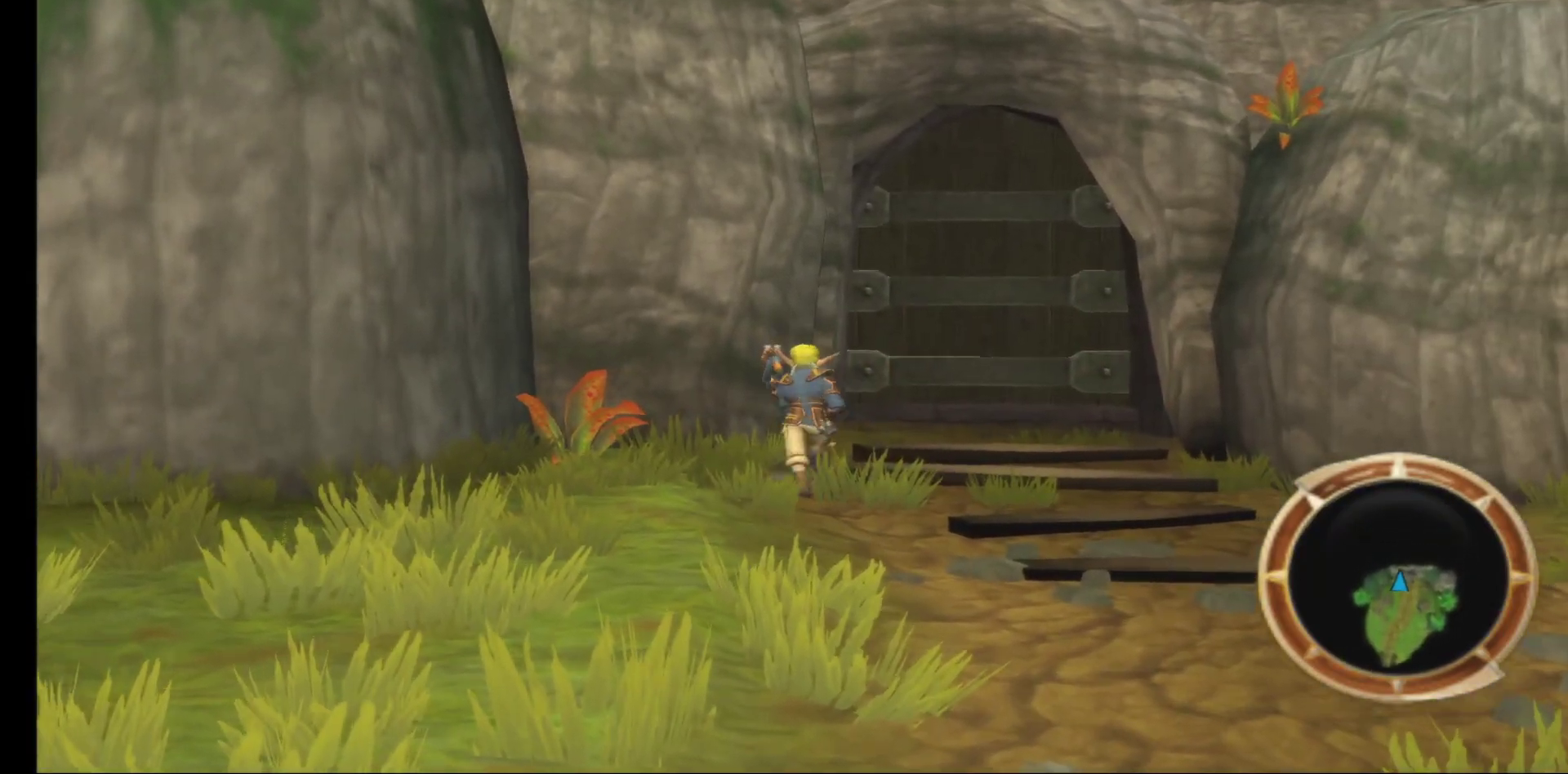
{"buttons": [], "left_stick": "up", "right_stick": "center", "events": []}
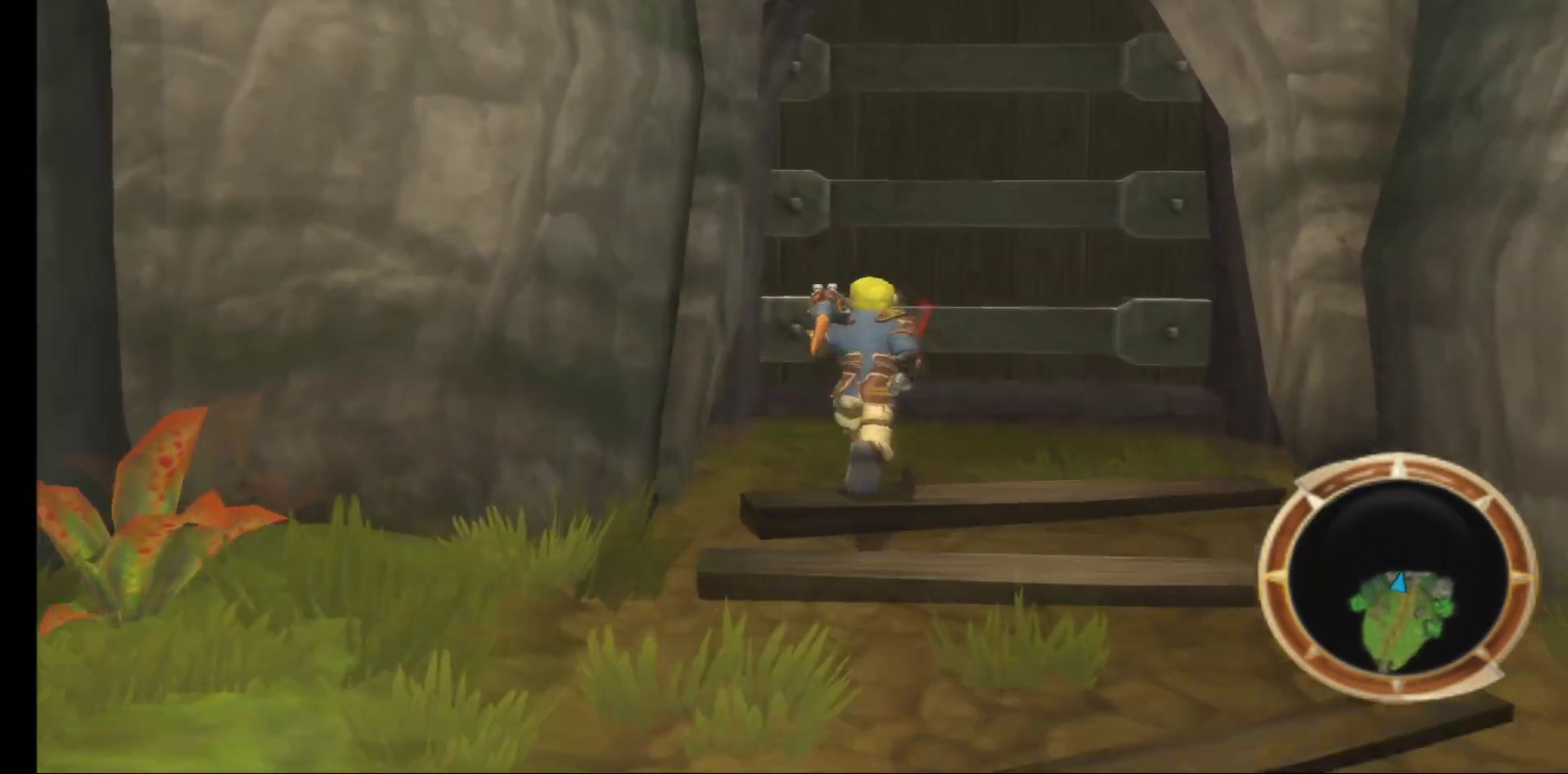
{"buttons": [], "left_stick": "up-right", "right_stick": "center", "events": [[283, "left_stick", "up-right"]]}
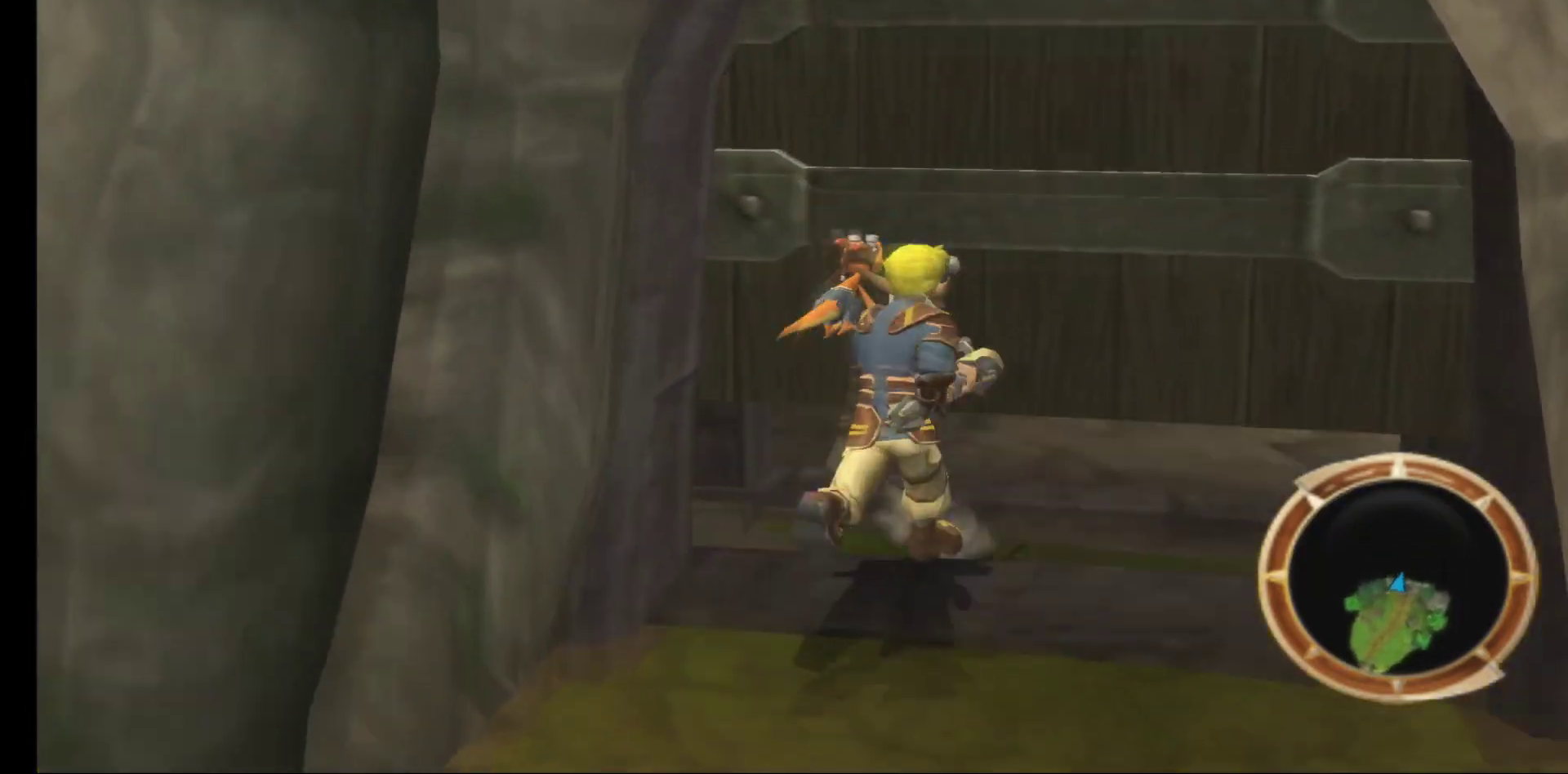
{"buttons": [], "left_stick": "up", "right_stick": "center", "events": [[233, "left_stick", "up"]]}
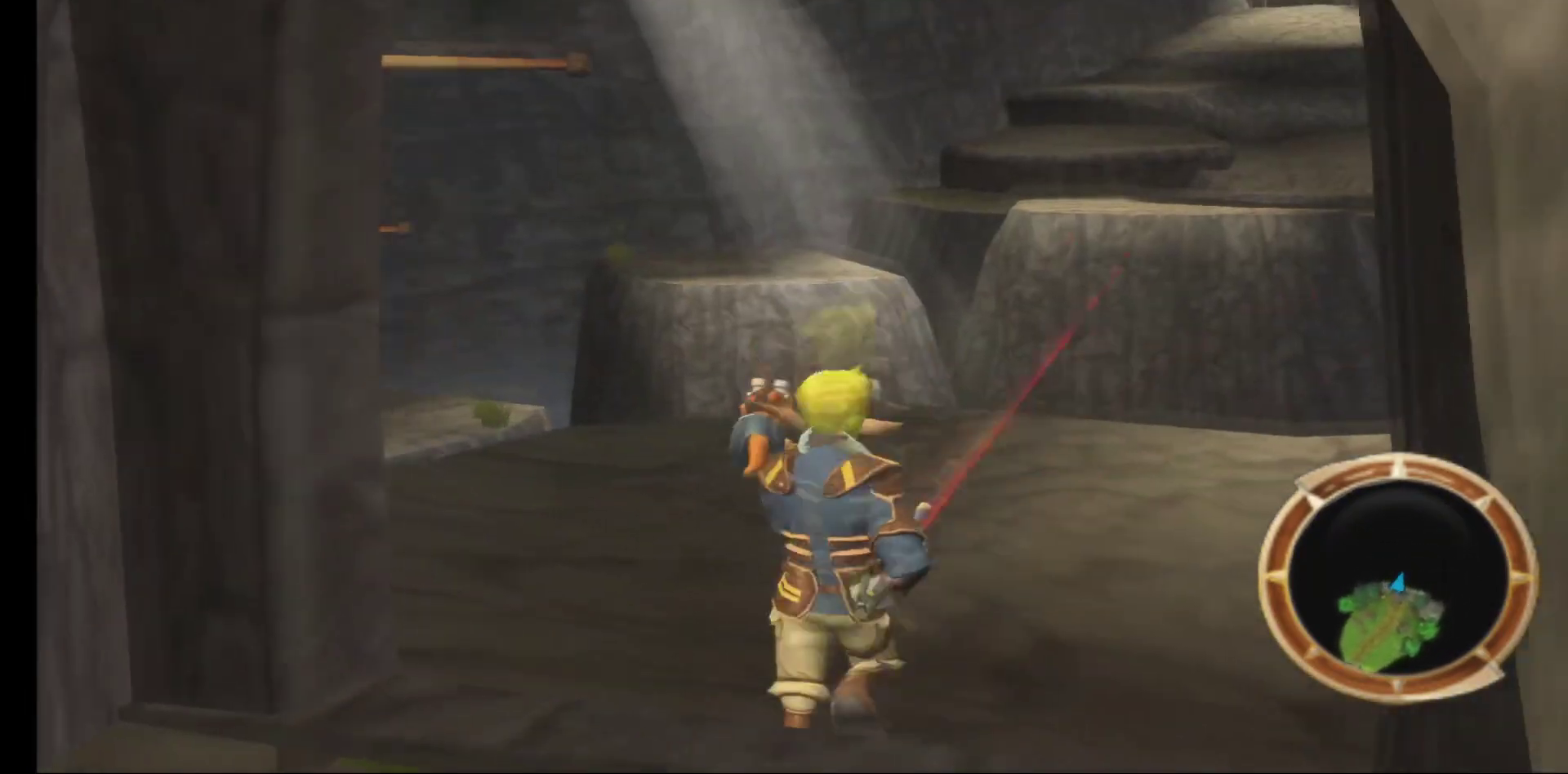
{"buttons": [], "left_stick": "up", "right_stick": "center", "events": []}
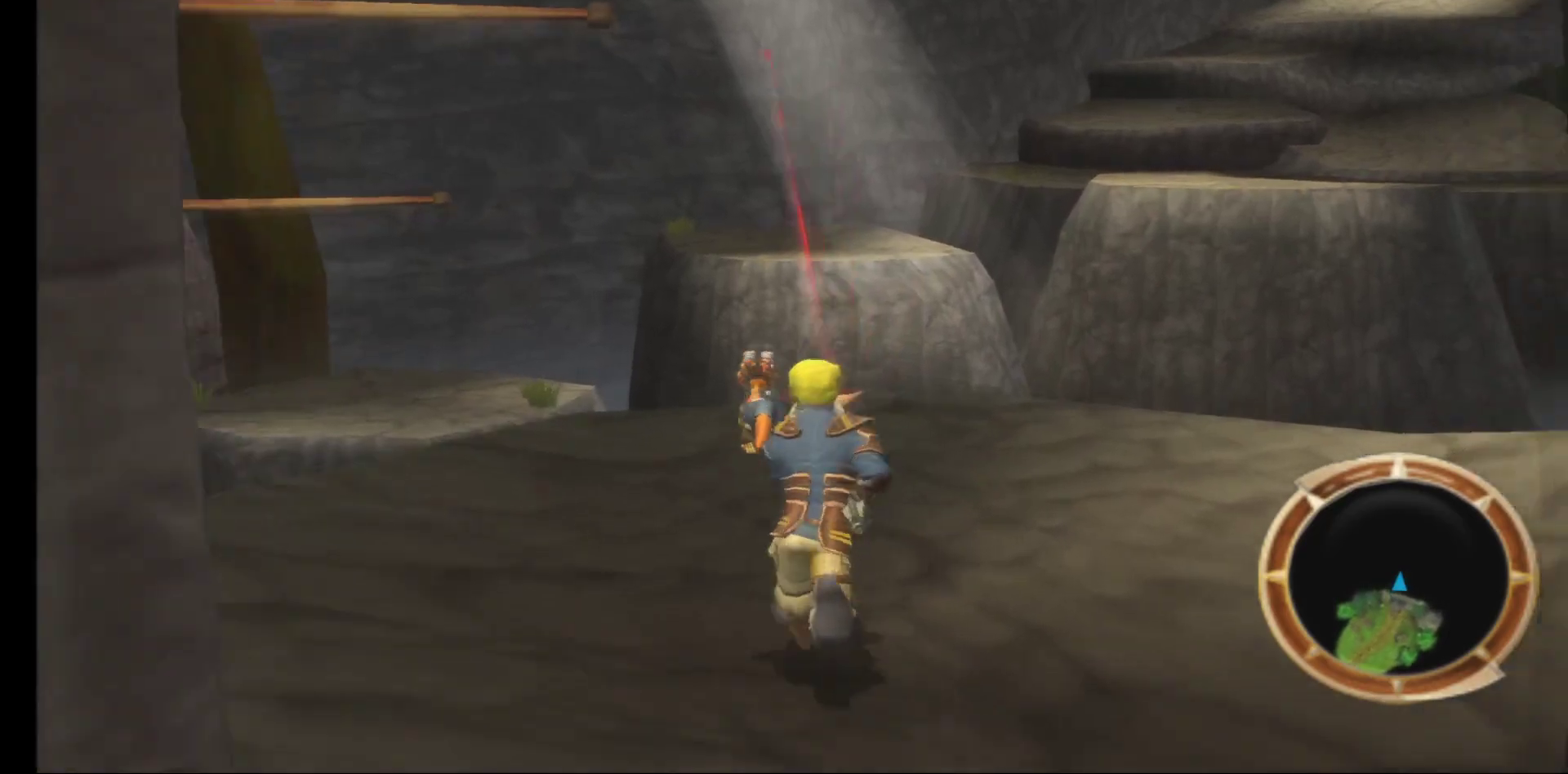
{"buttons": [], "left_stick": "up-left", "right_stick": "center", "events": [[233, "left_stick", "up-left"]]}
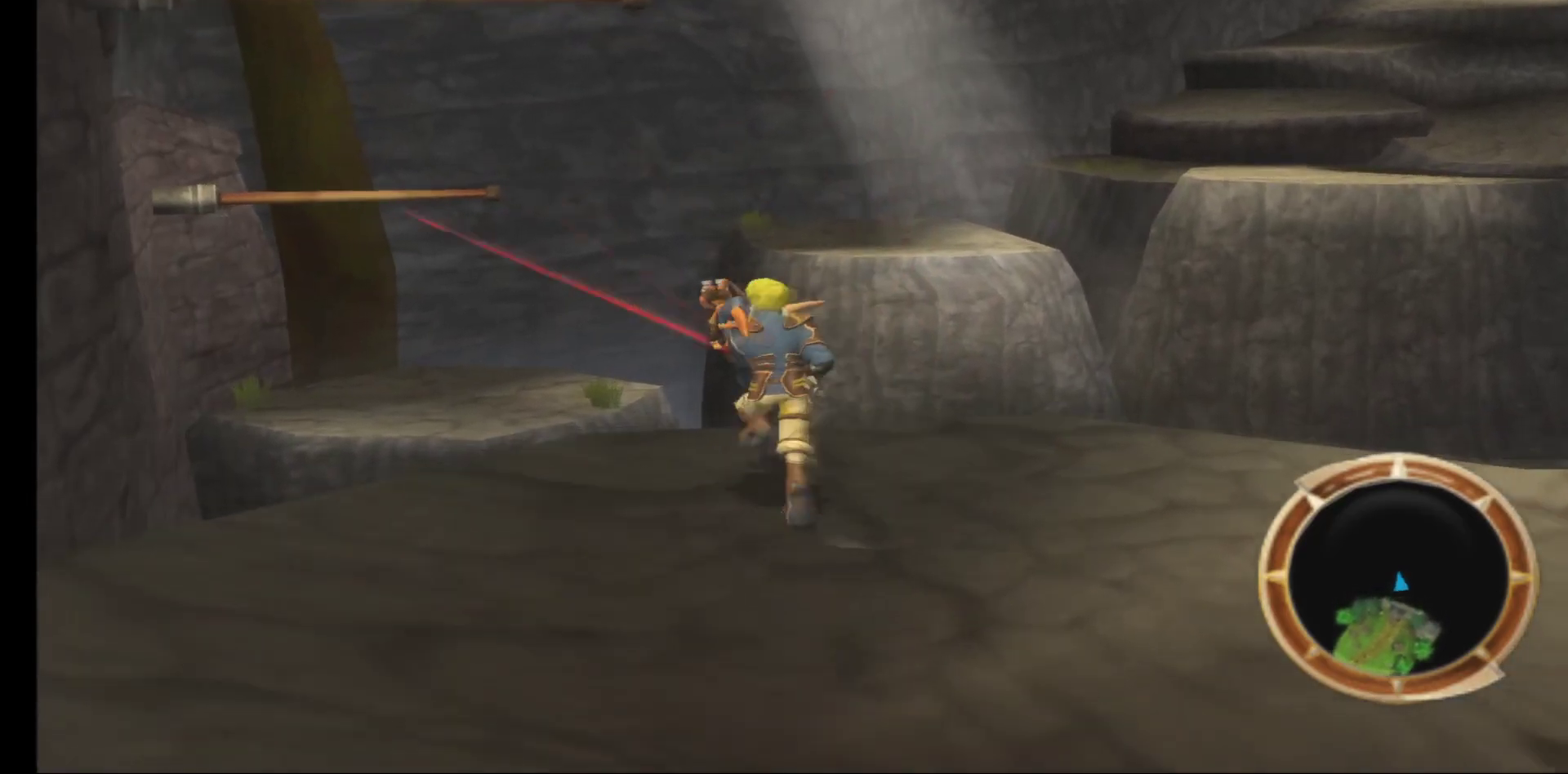
{"buttons": ["A"], "left_stick": "up-left", "right_stick": "center", "events": [[233, "A", "down"], [367, "A", "up"], [467, "A", "down"]]}
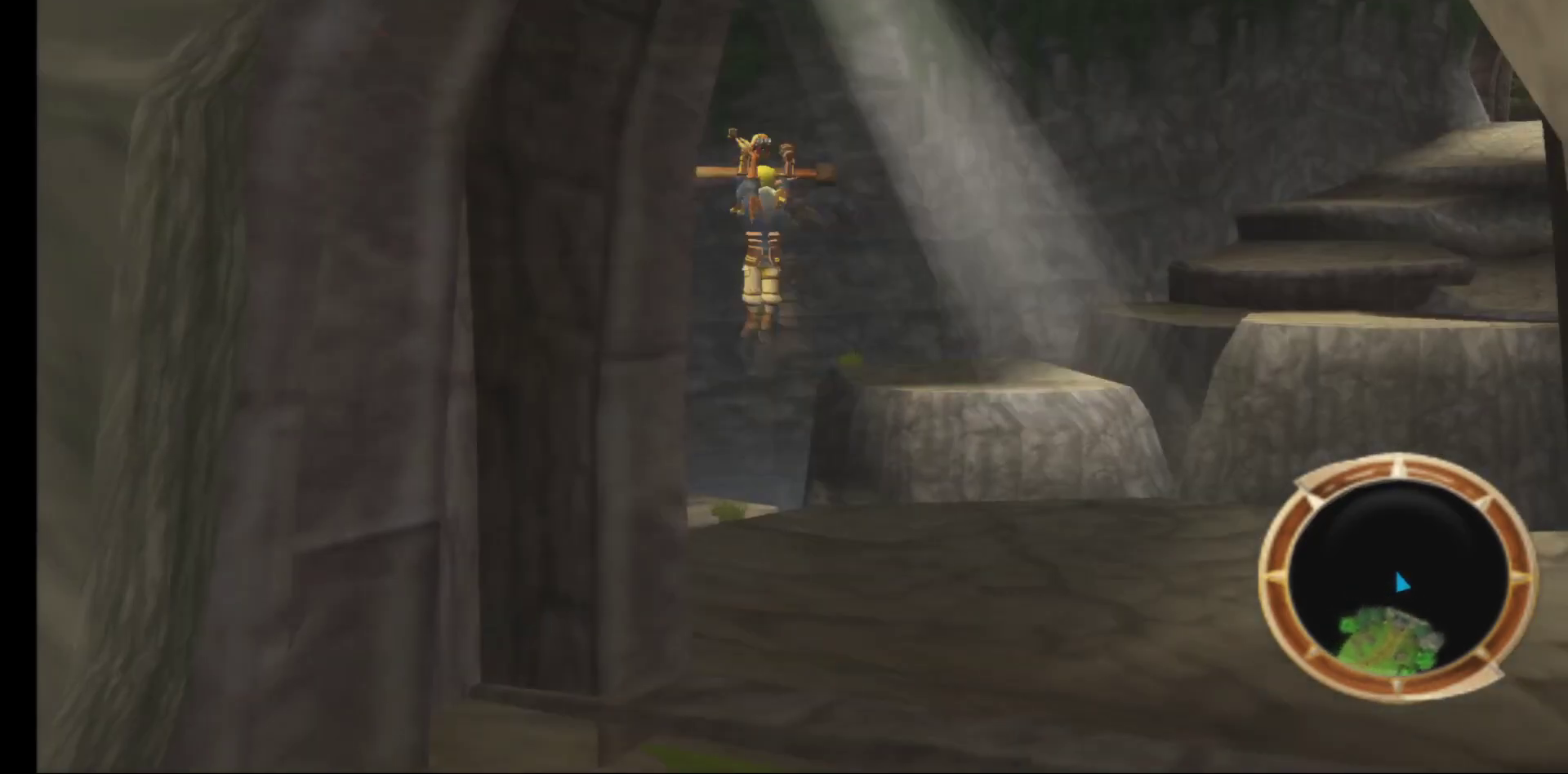
{"buttons": ["A"], "left_stick": "up", "right_stick": "center", "events": [[117, "left_stick", "up"], [150, "A", "up"], [500, "A", "down"]]}
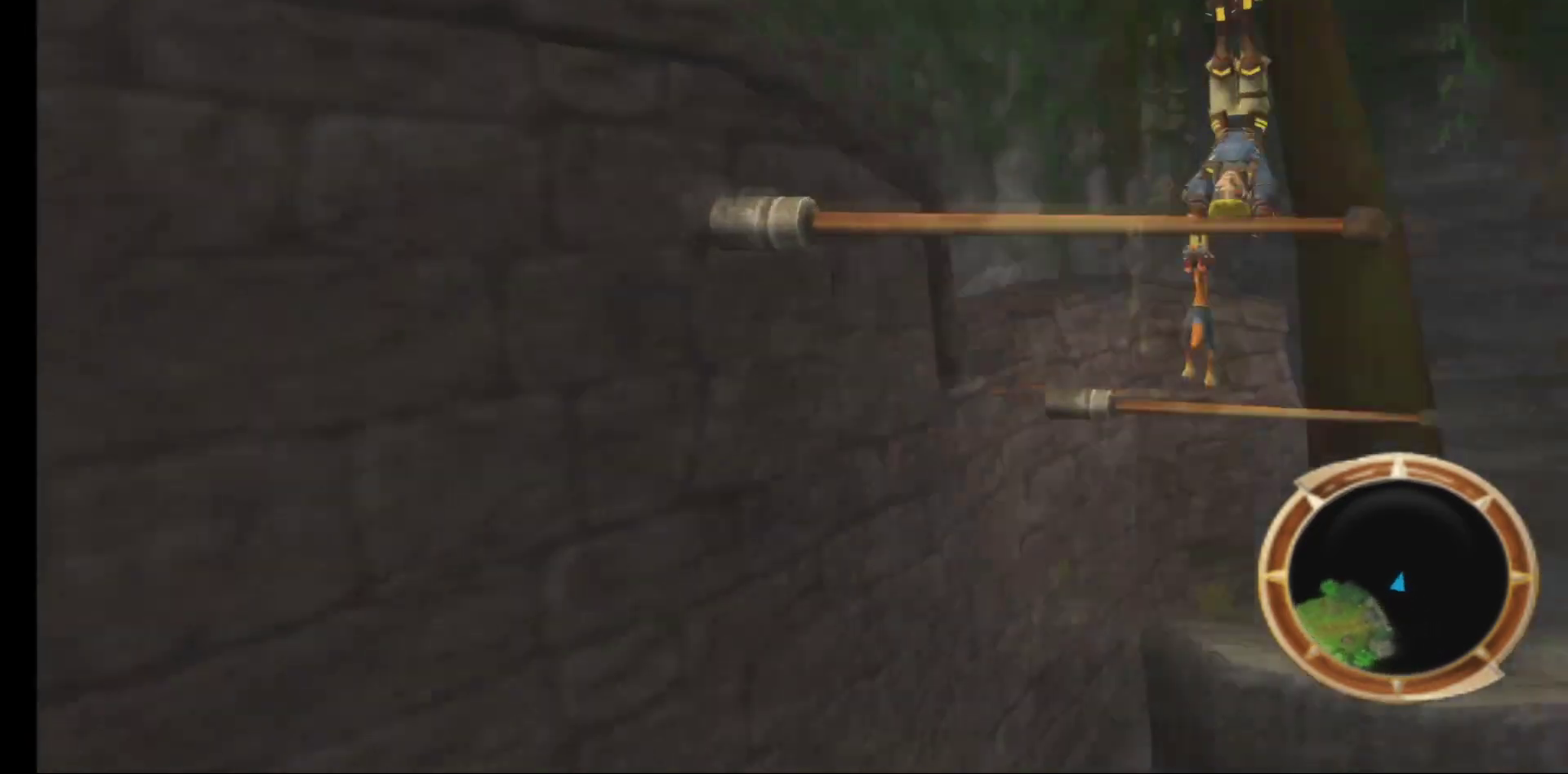
{"buttons": [], "left_stick": "up", "right_stick": "center", "events": [[283, "A", "up"]]}
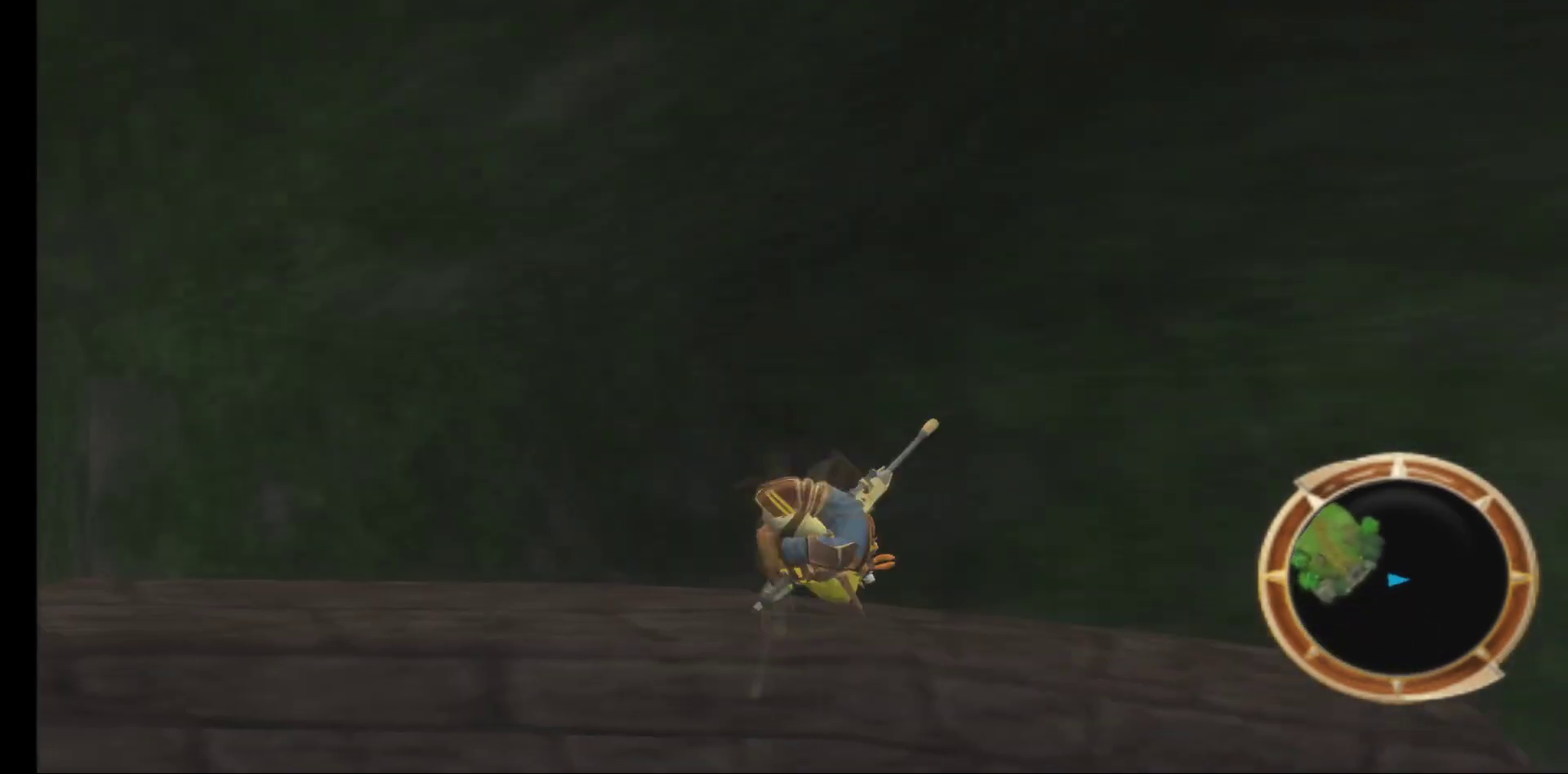
{"buttons": [], "left_stick": "up", "right_stick": "center", "events": []}
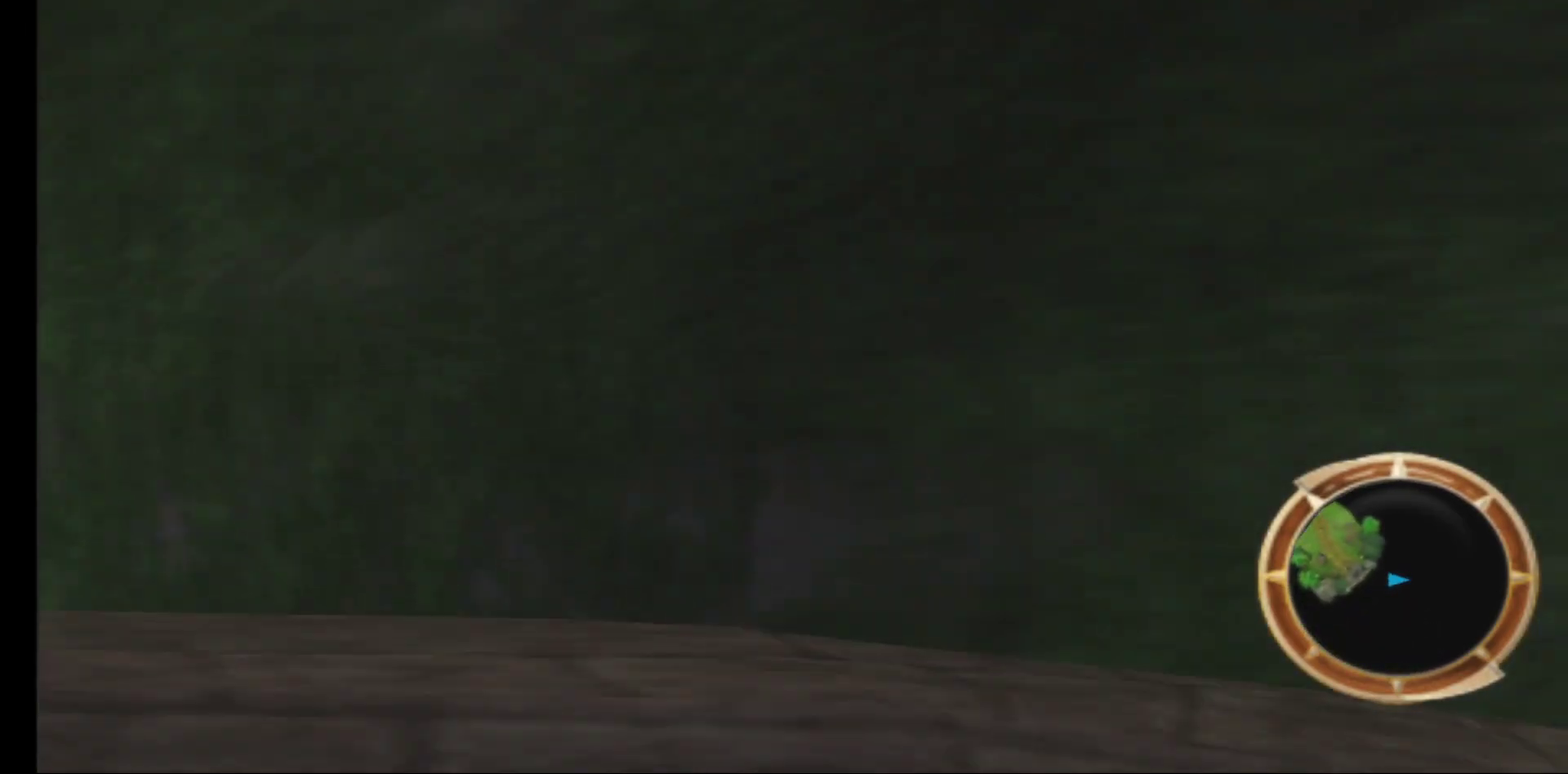
{"buttons": [], "left_stick": "up", "right_stick": "center", "events": []}
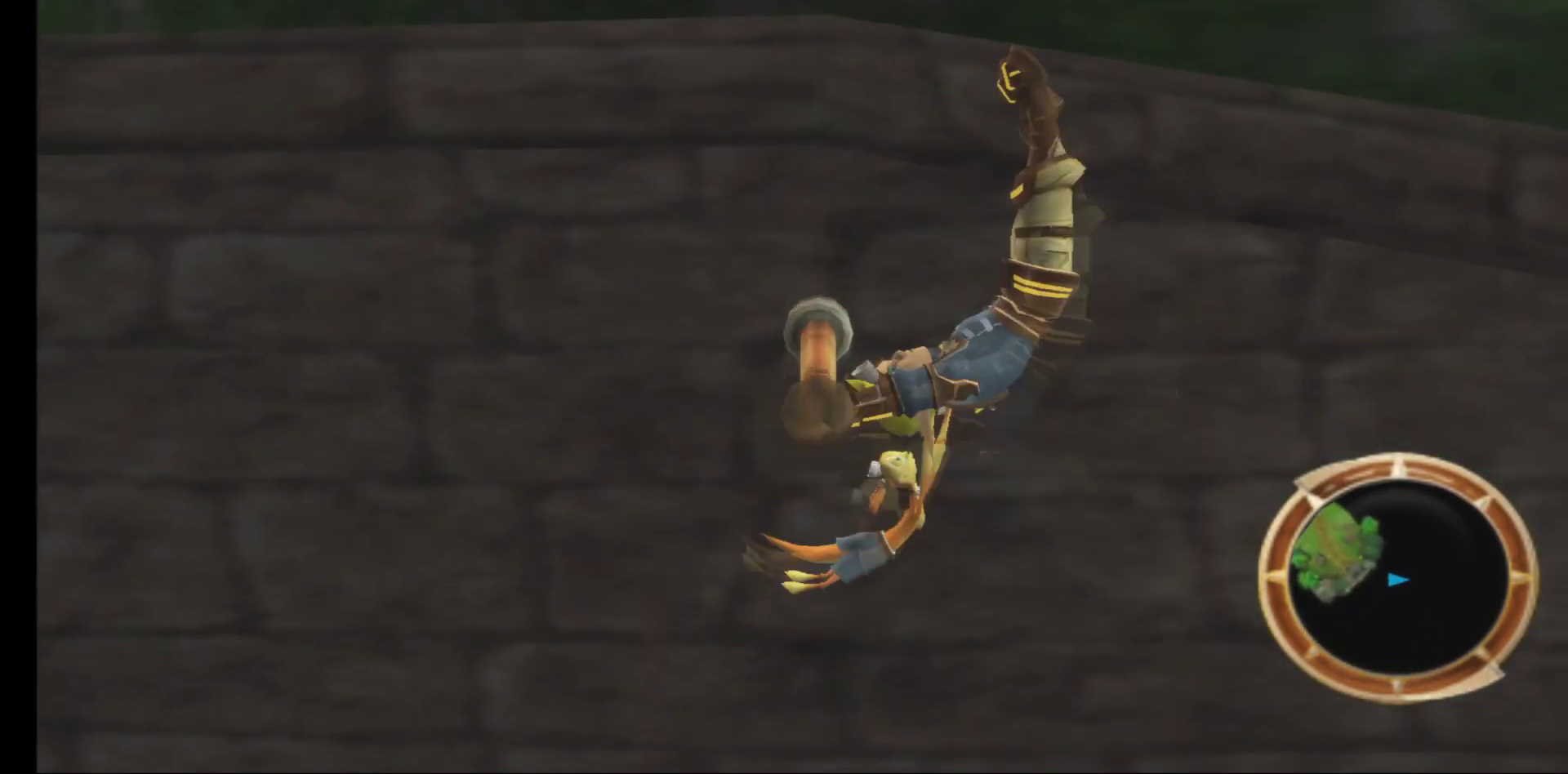
{"buttons": [], "left_stick": "up", "right_stick": "center", "events": []}
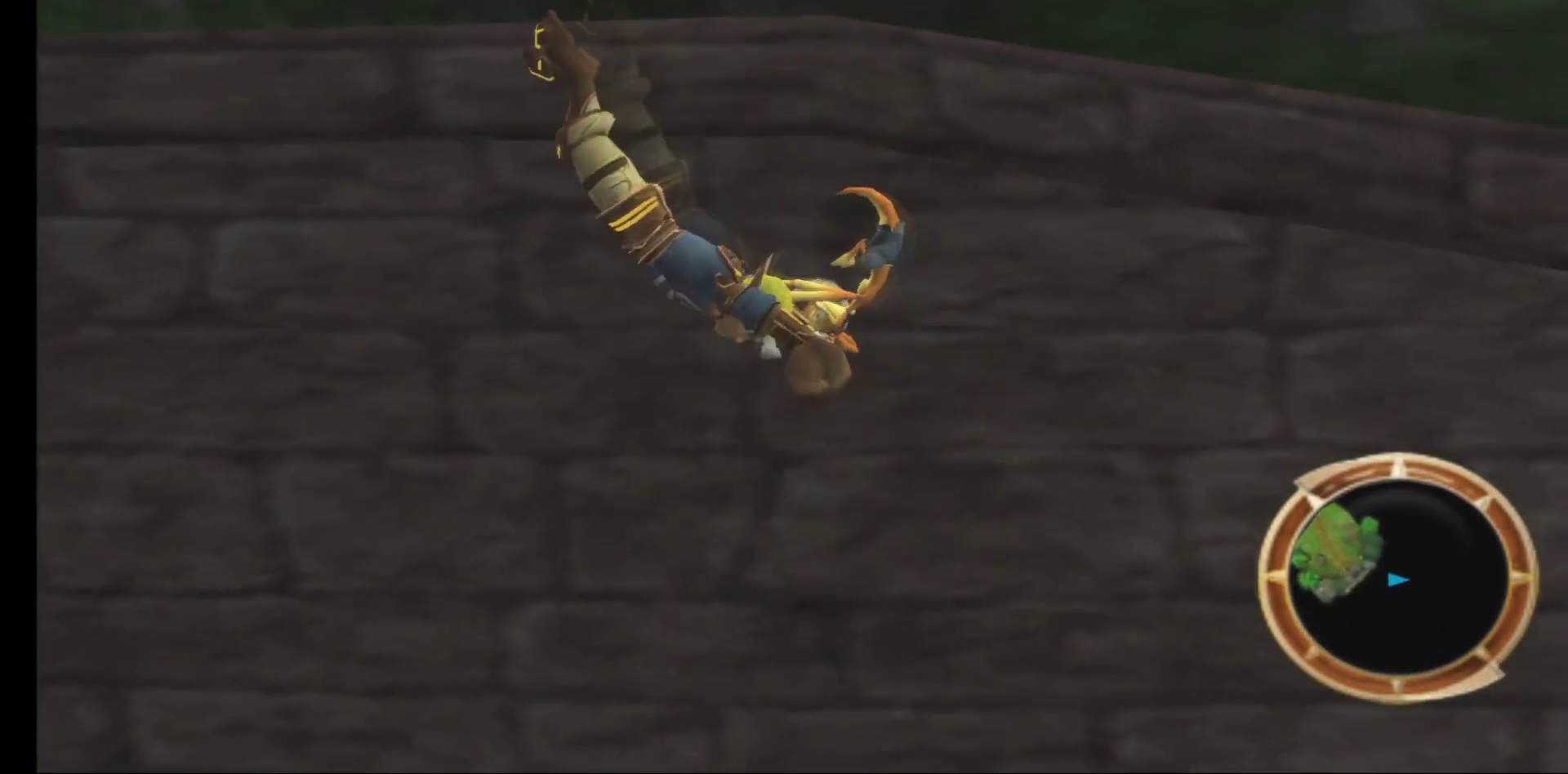
{"buttons": [], "left_stick": "up", "right_stick": "center", "events": [[250, "A", "down"], [400, "A", "up"]]}
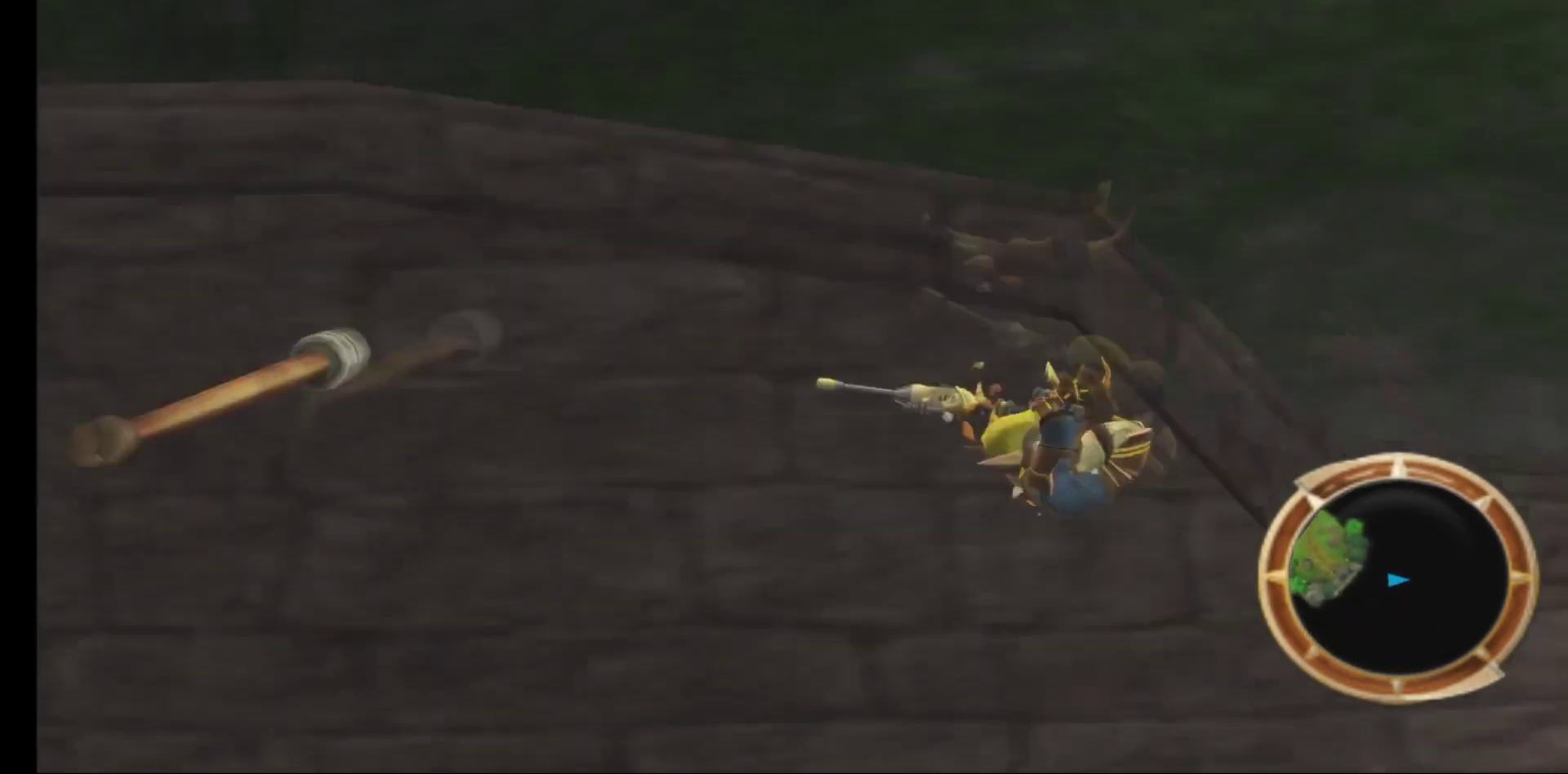
{"buttons": [], "left_stick": "up", "right_stick": "center", "events": []}
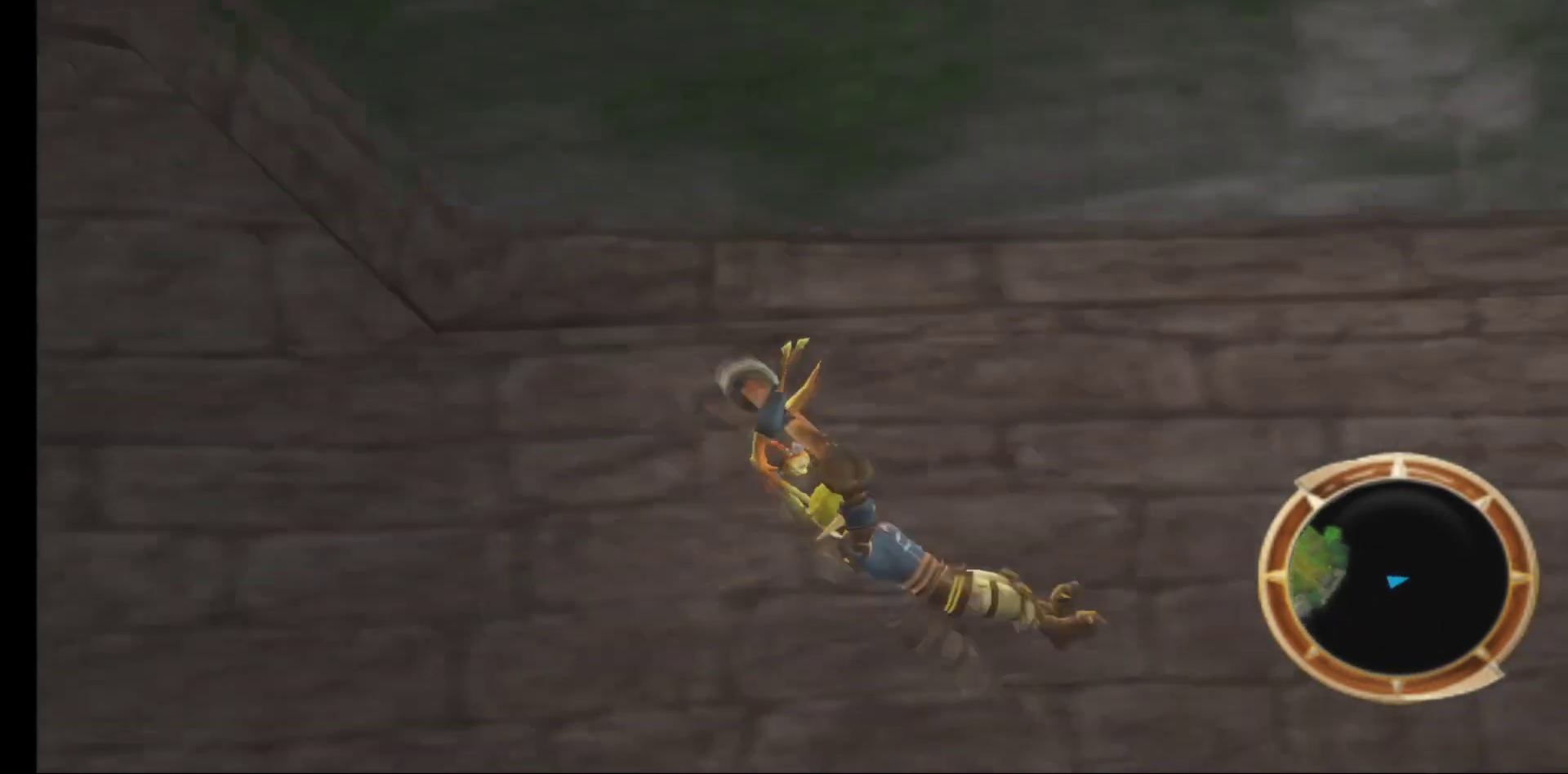
{"buttons": [], "left_stick": "up", "right_stick": "center", "events": []}
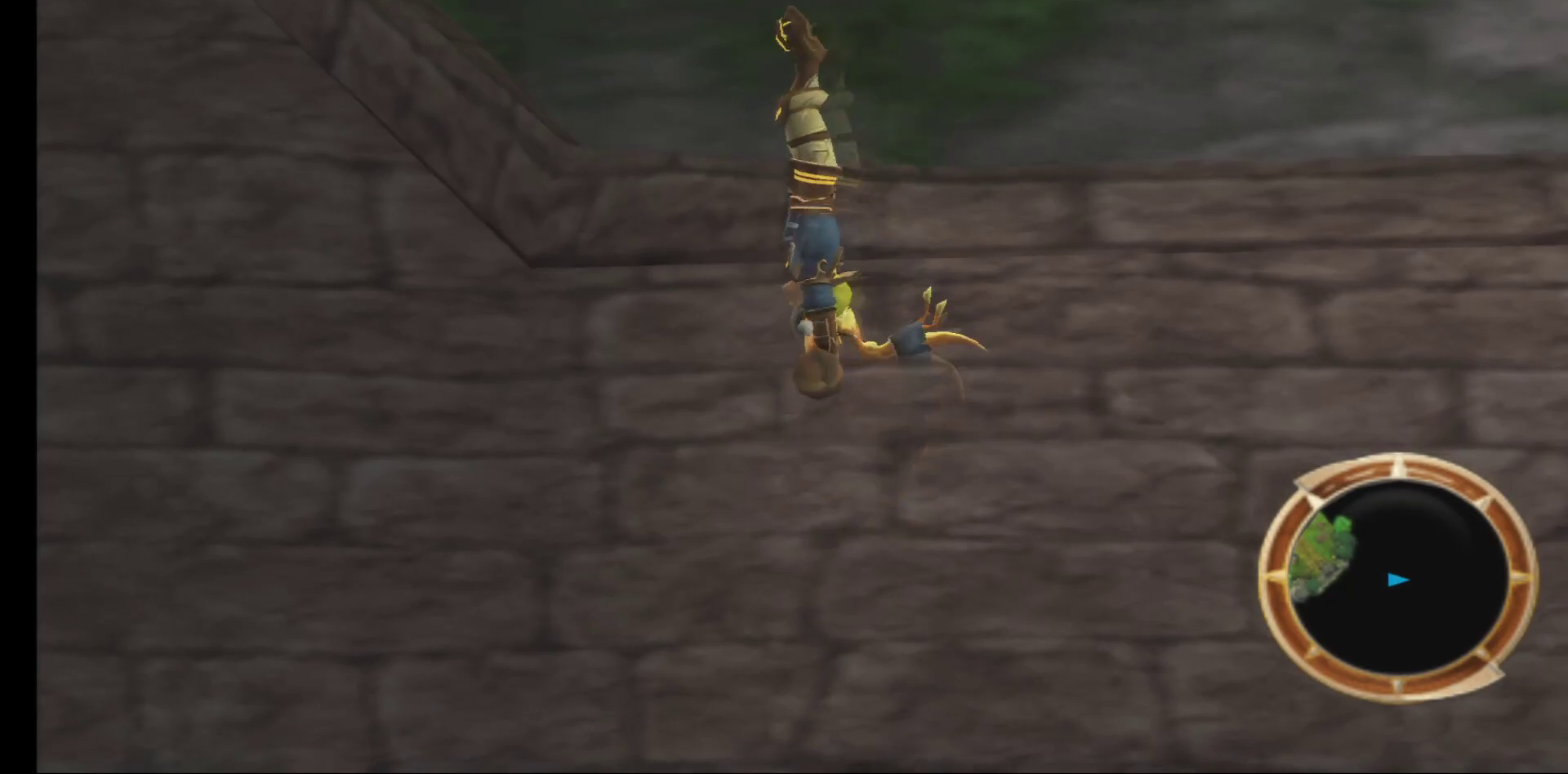
{"buttons": ["A"], "left_stick": "up", "right_stick": "center", "events": [[367, "A", "down"]]}